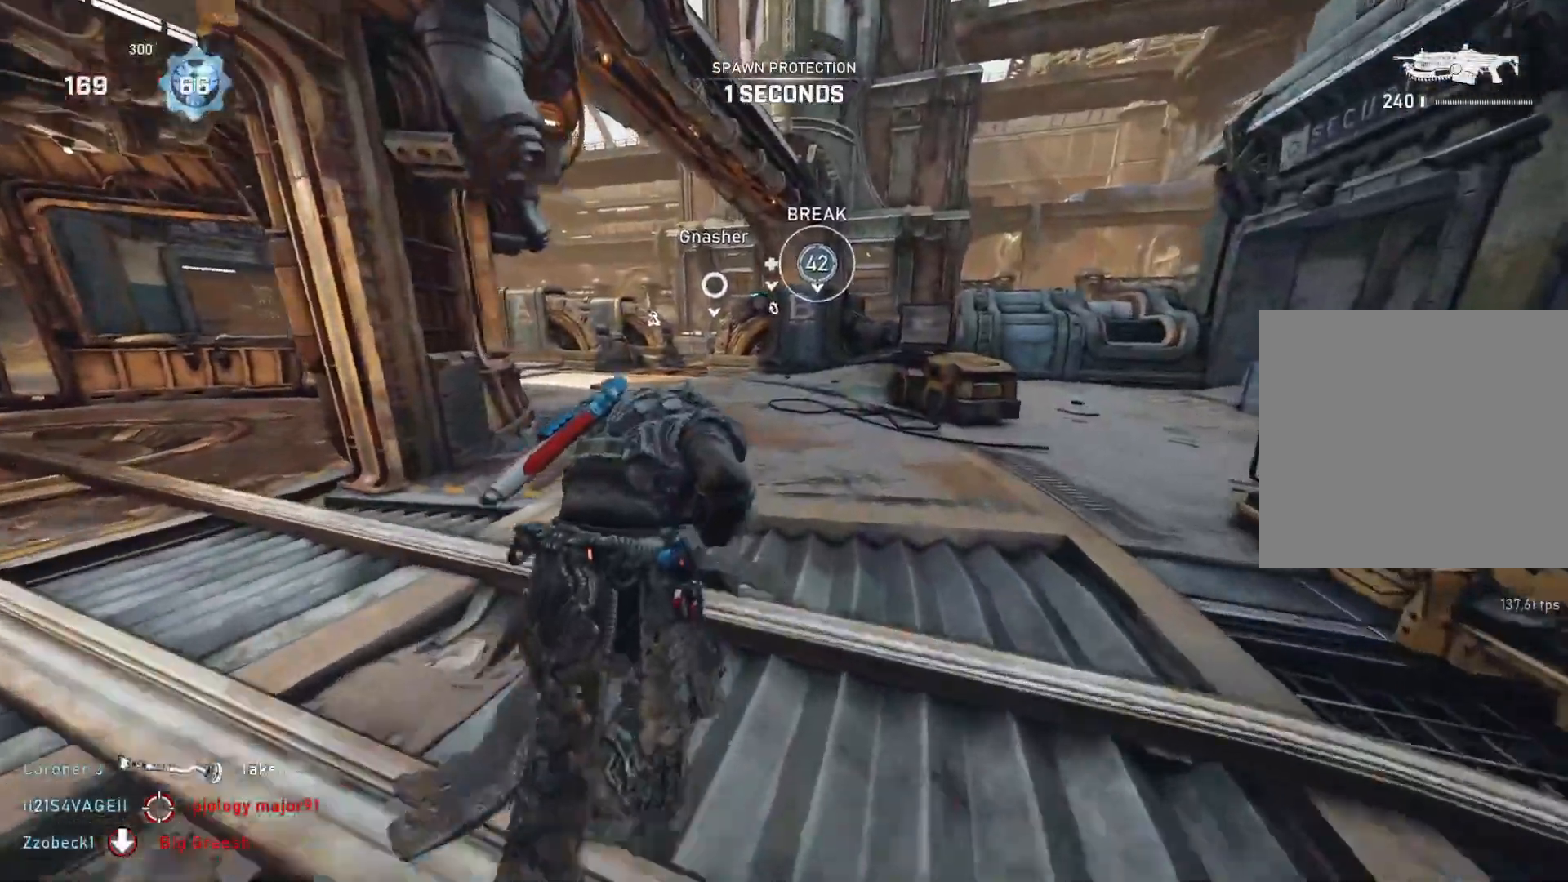
Gameplay with a controller (Xbox layout); each line is a JSON object with the inputs held at the frame after it. "events" lists button and stick changes between this image and that frame as [ms after this image, input, new state], when the widget could be followed in between.
{"buttons": ["L1"], "left_stick": "center", "right_stick": "center", "events": []}
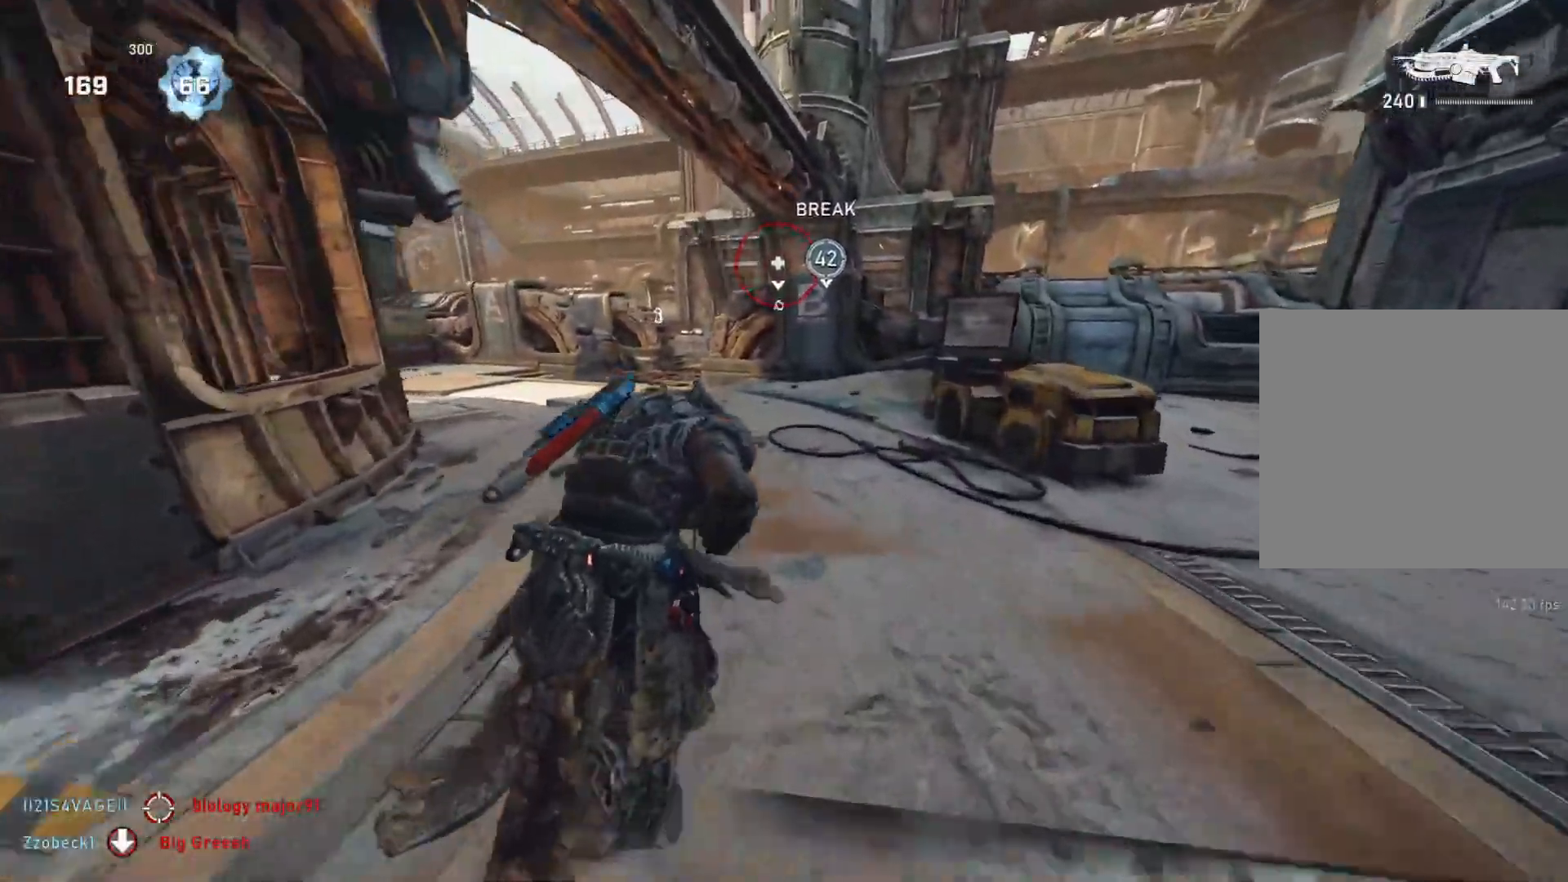
{"buttons": ["L1"], "left_stick": "center", "right_stick": "center", "events": [[100, "left_stick", "left"], [250, "left_stick", "center"]]}
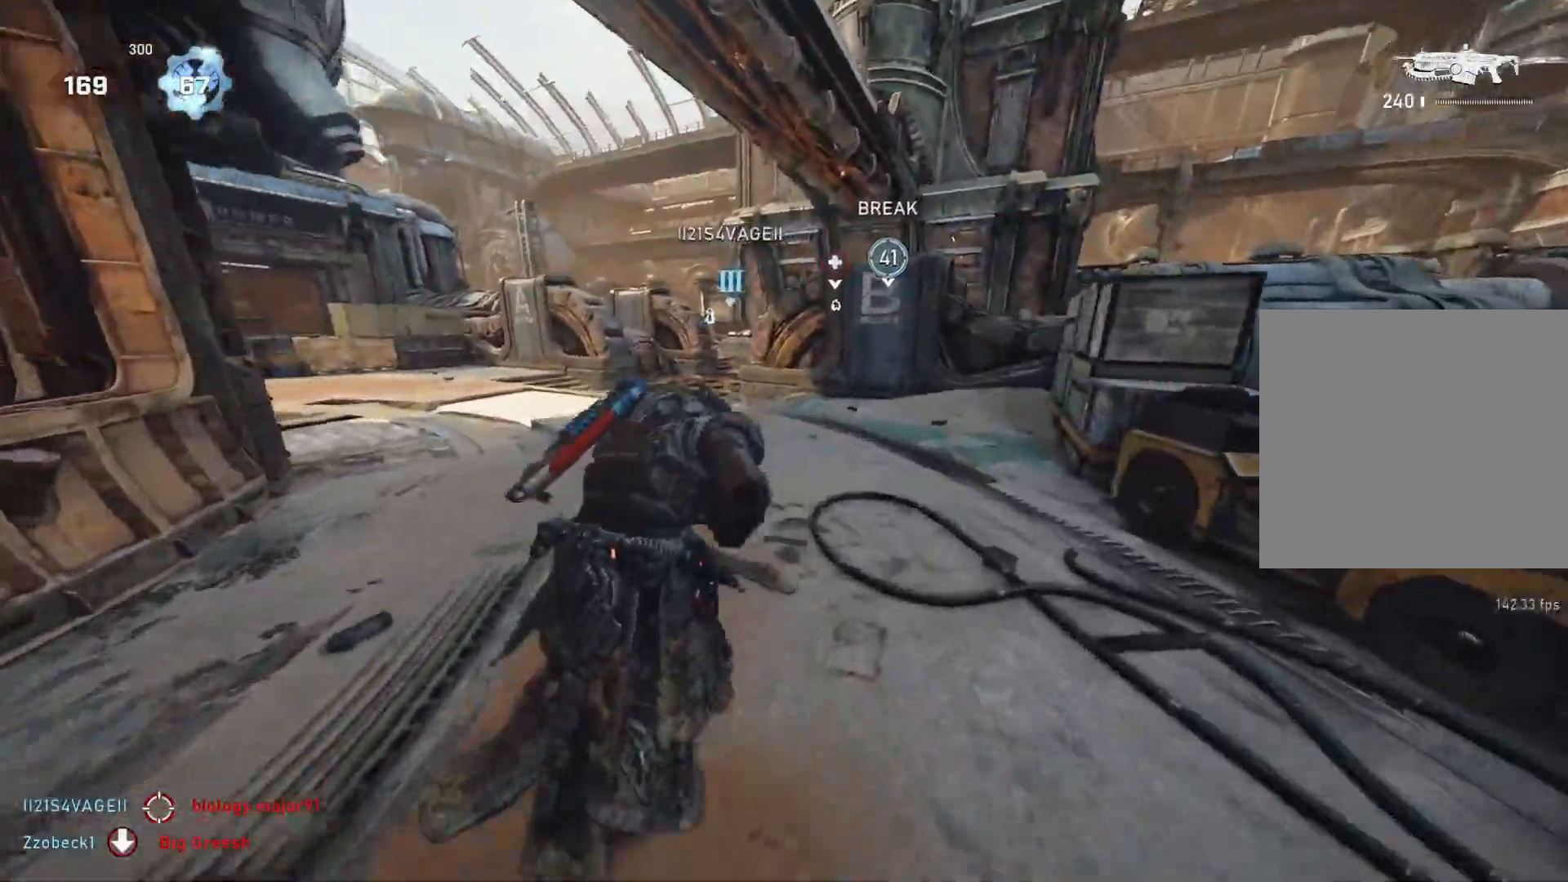
{"buttons": ["L1"], "left_stick": "center", "right_stick": "center", "events": [[50, "A", "down"], [317, "A", "up"]]}
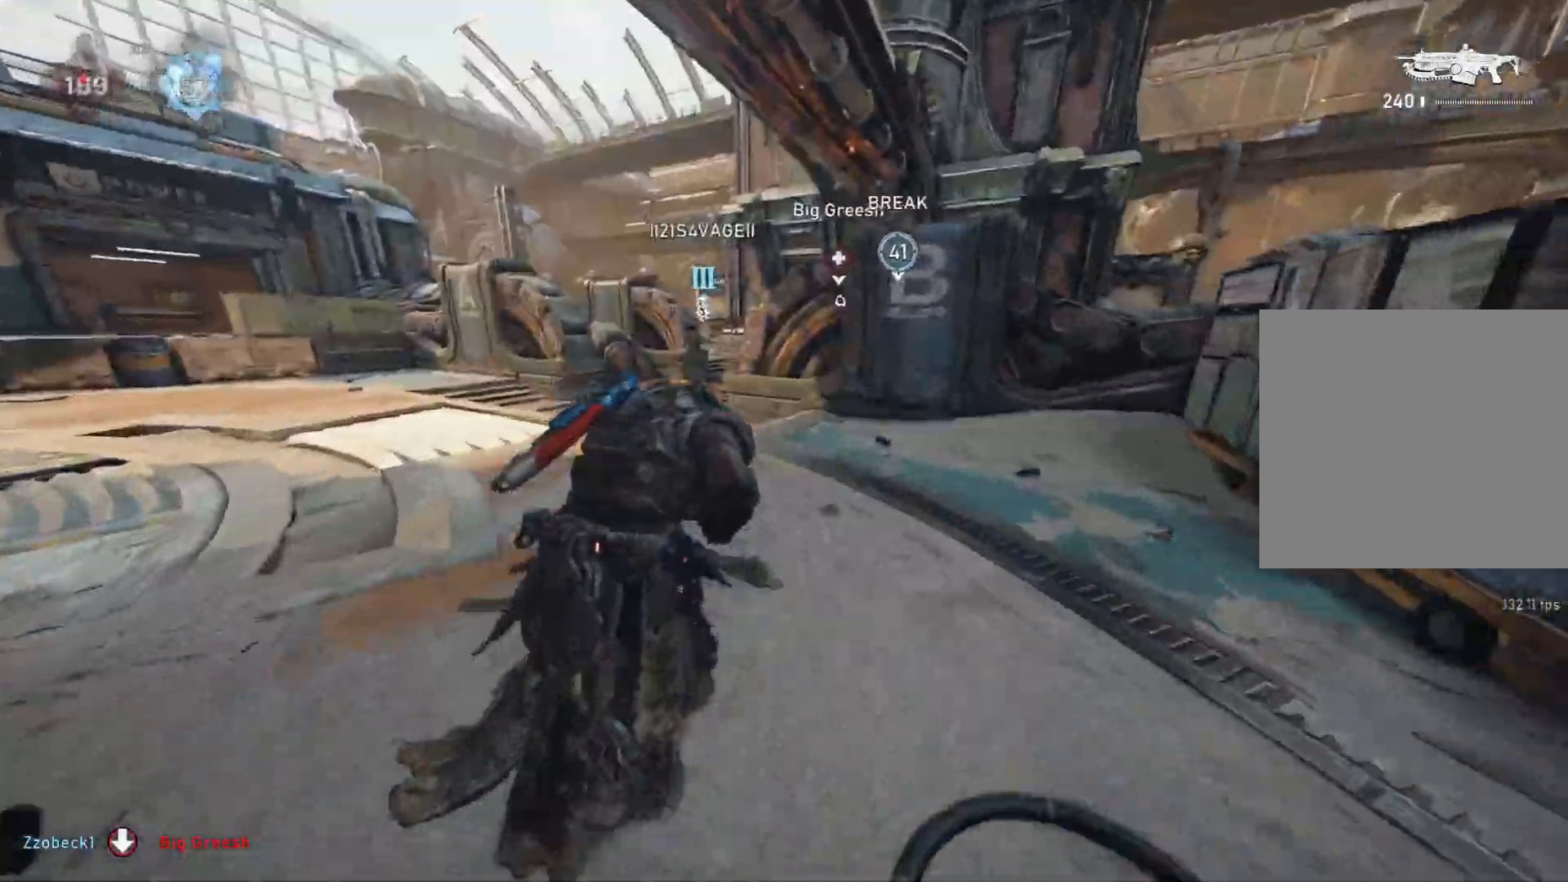
{"buttons": ["L1"], "left_stick": "up", "right_stick": "center", "events": [[67, "DPAD_LEFT", "down"], [117, "DPAD_LEFT", "up"], [217, "left_stick", "up-left"], [450, "left_stick", "up"]]}
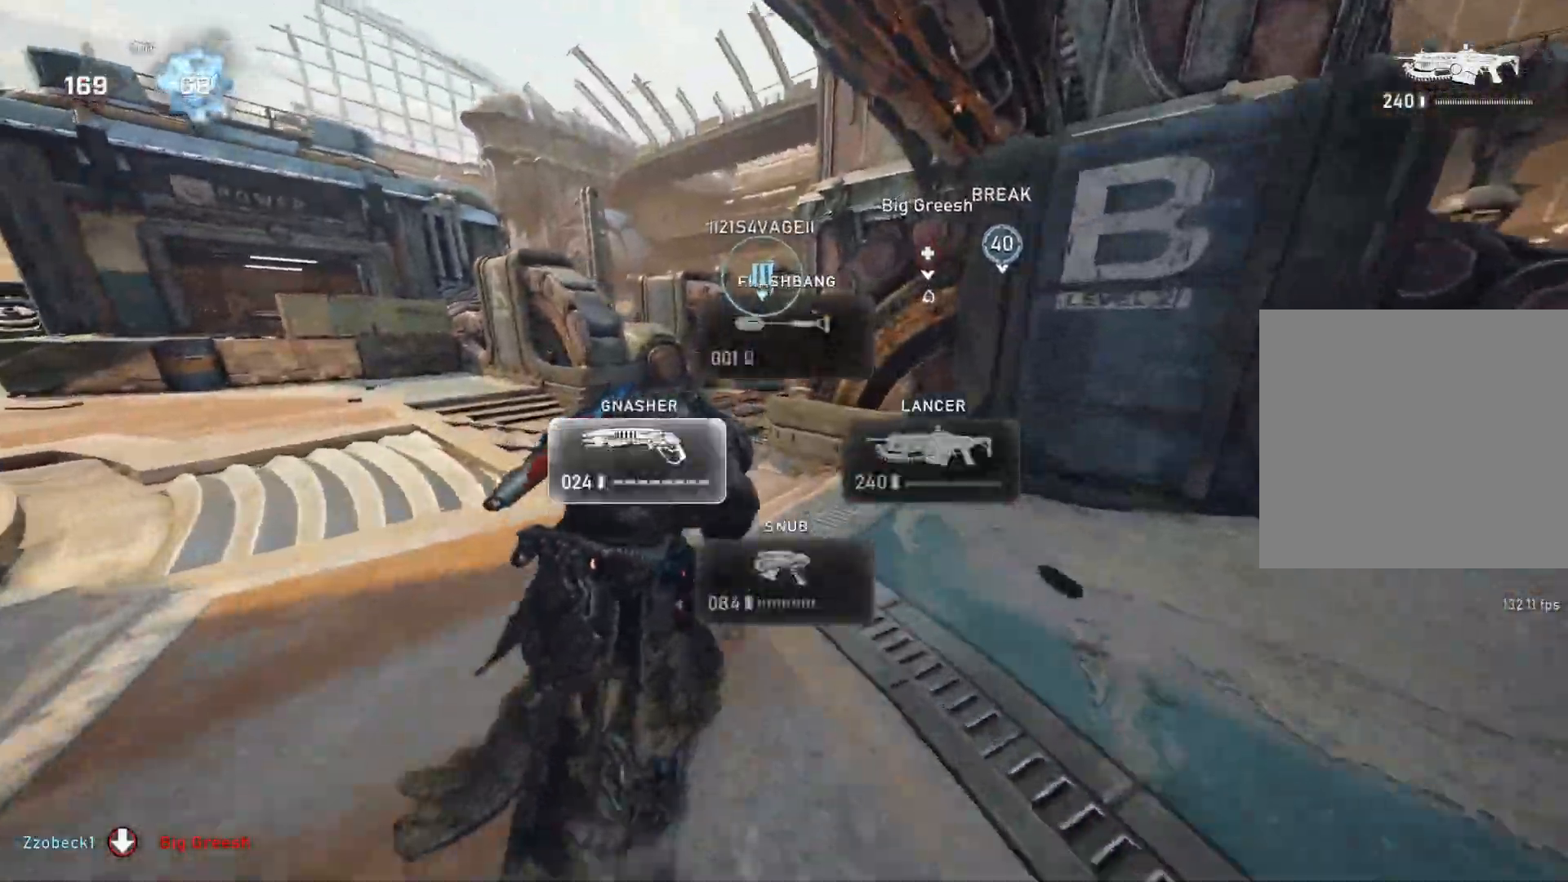
{"buttons": [], "left_stick": "up", "right_stick": "center", "events": [[83, "L1", "up"], [183, "L1", "down"], [217, "right_stick", "right"], [267, "L1", "up"], [350, "right_stick", "center"]]}
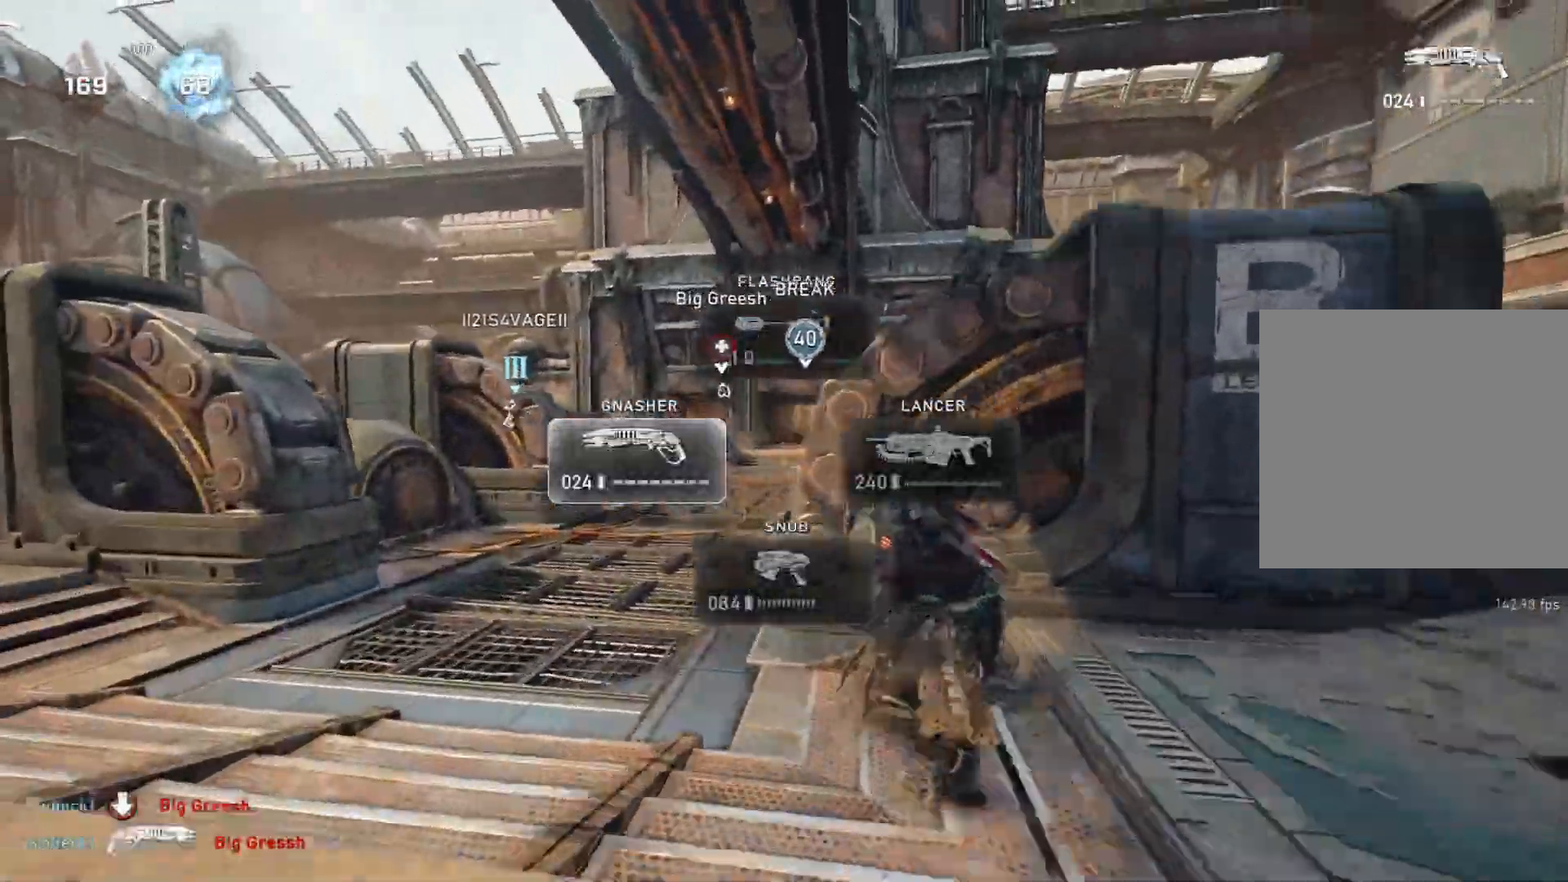
{"buttons": ["A", "L1"], "left_stick": "up", "right_stick": "center", "events": [[150, "L1", "down"], [150, "right_stick", "down"], [233, "right_stick", "center"], [333, "A", "down"]]}
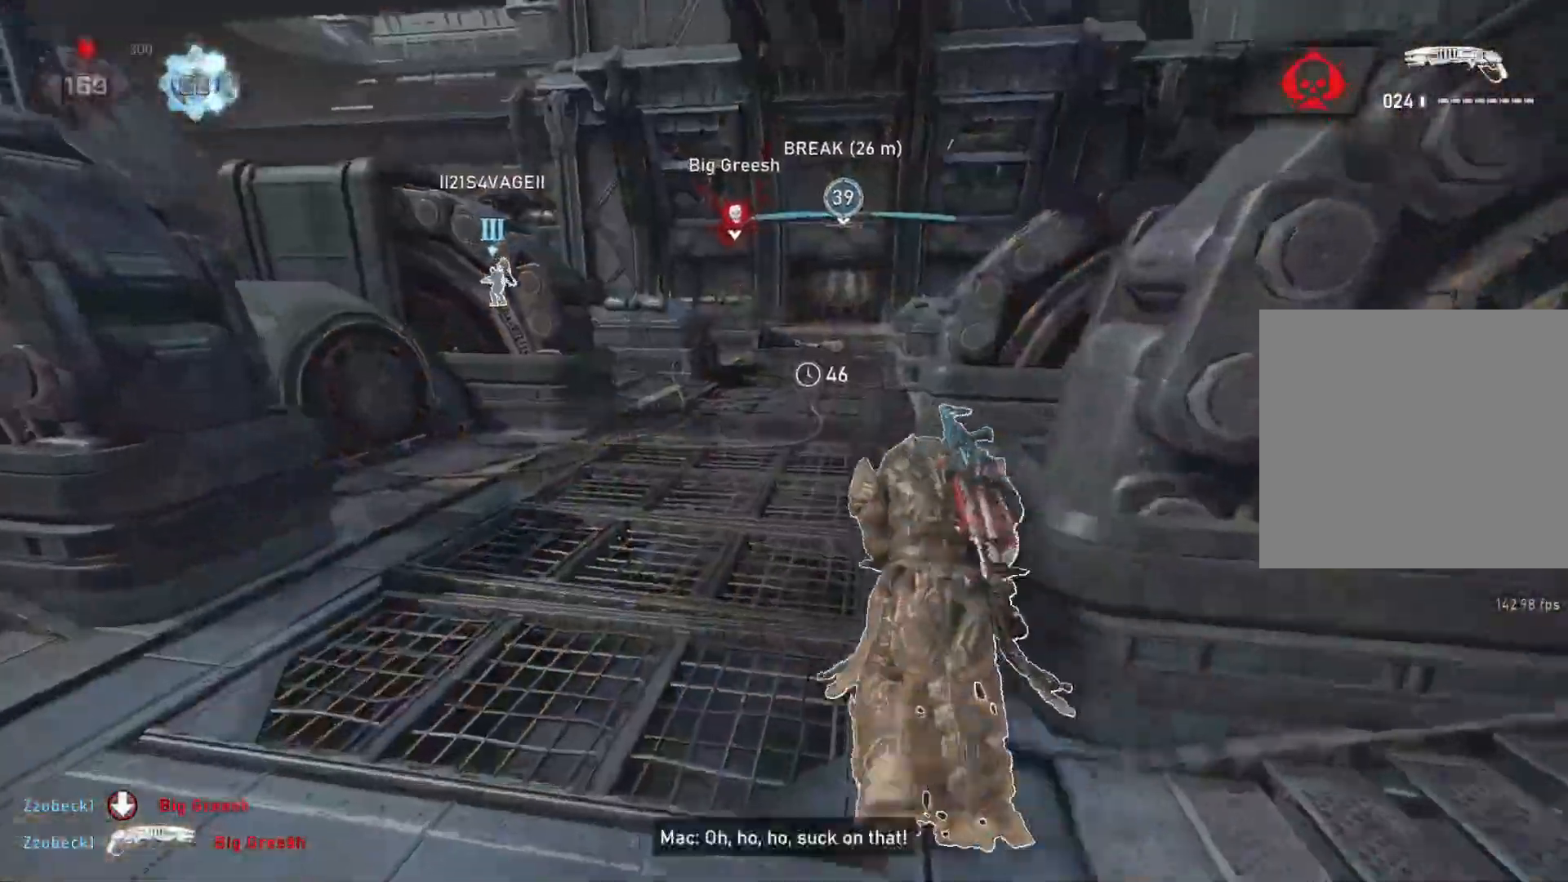
{"buttons": ["A", "L1"], "left_stick": "up-left", "right_stick": "center", "events": [[183, "left_stick", "up-right"], [317, "left_stick", "center"], [450, "left_stick", "up-left"]]}
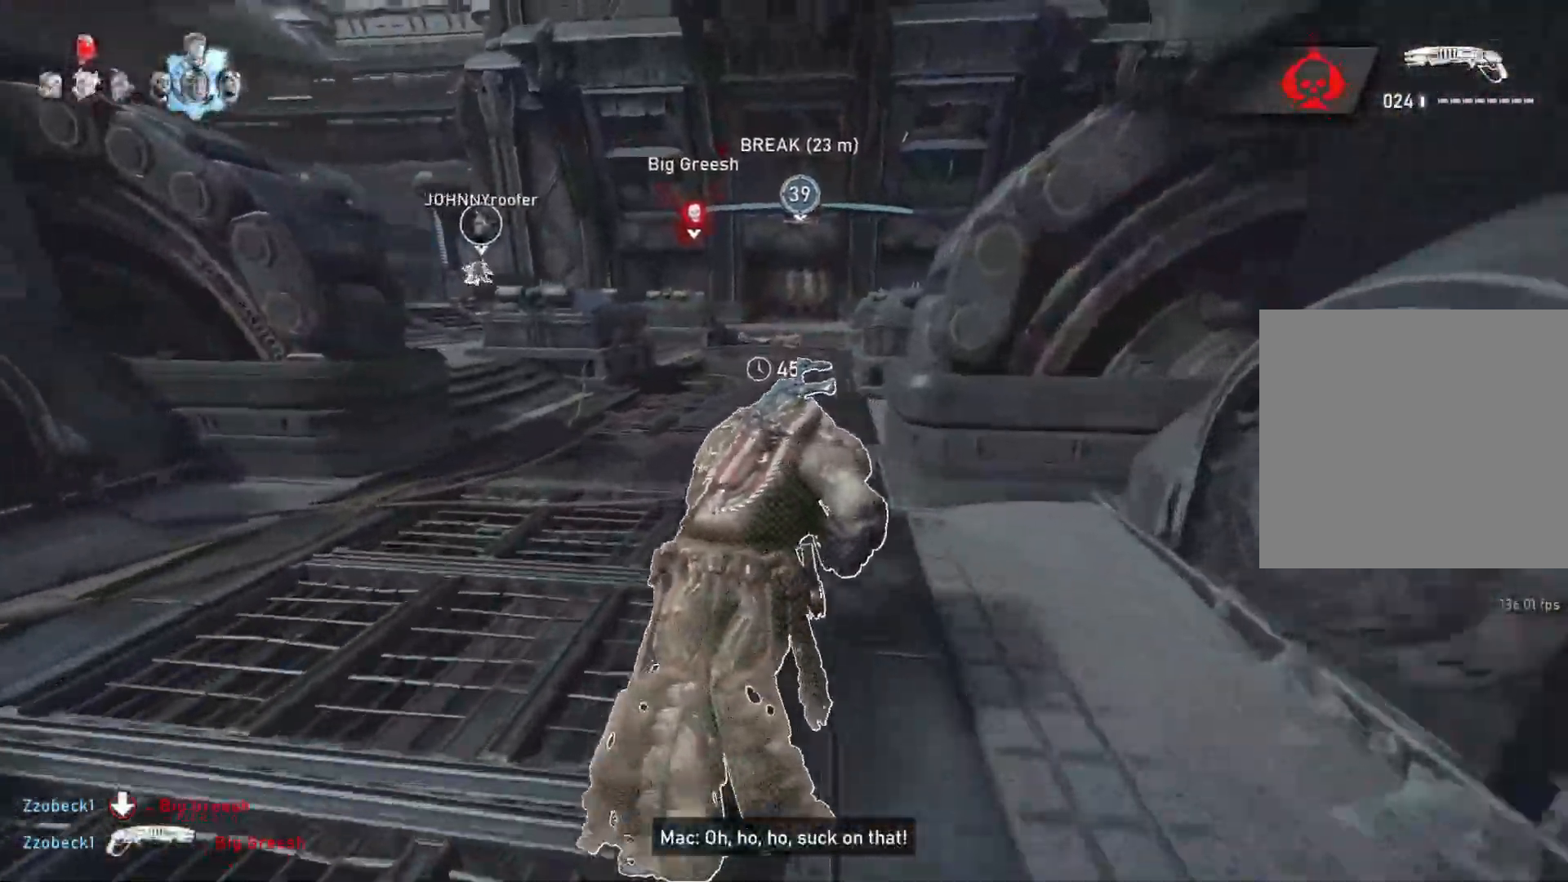
{"buttons": [], "left_stick": "up-right", "right_stick": "center", "events": [[300, "A", "up"], [317, "left_stick", "up-right"], [333, "L1", "up"], [383, "L1", "down"], [467, "L1", "up"]]}
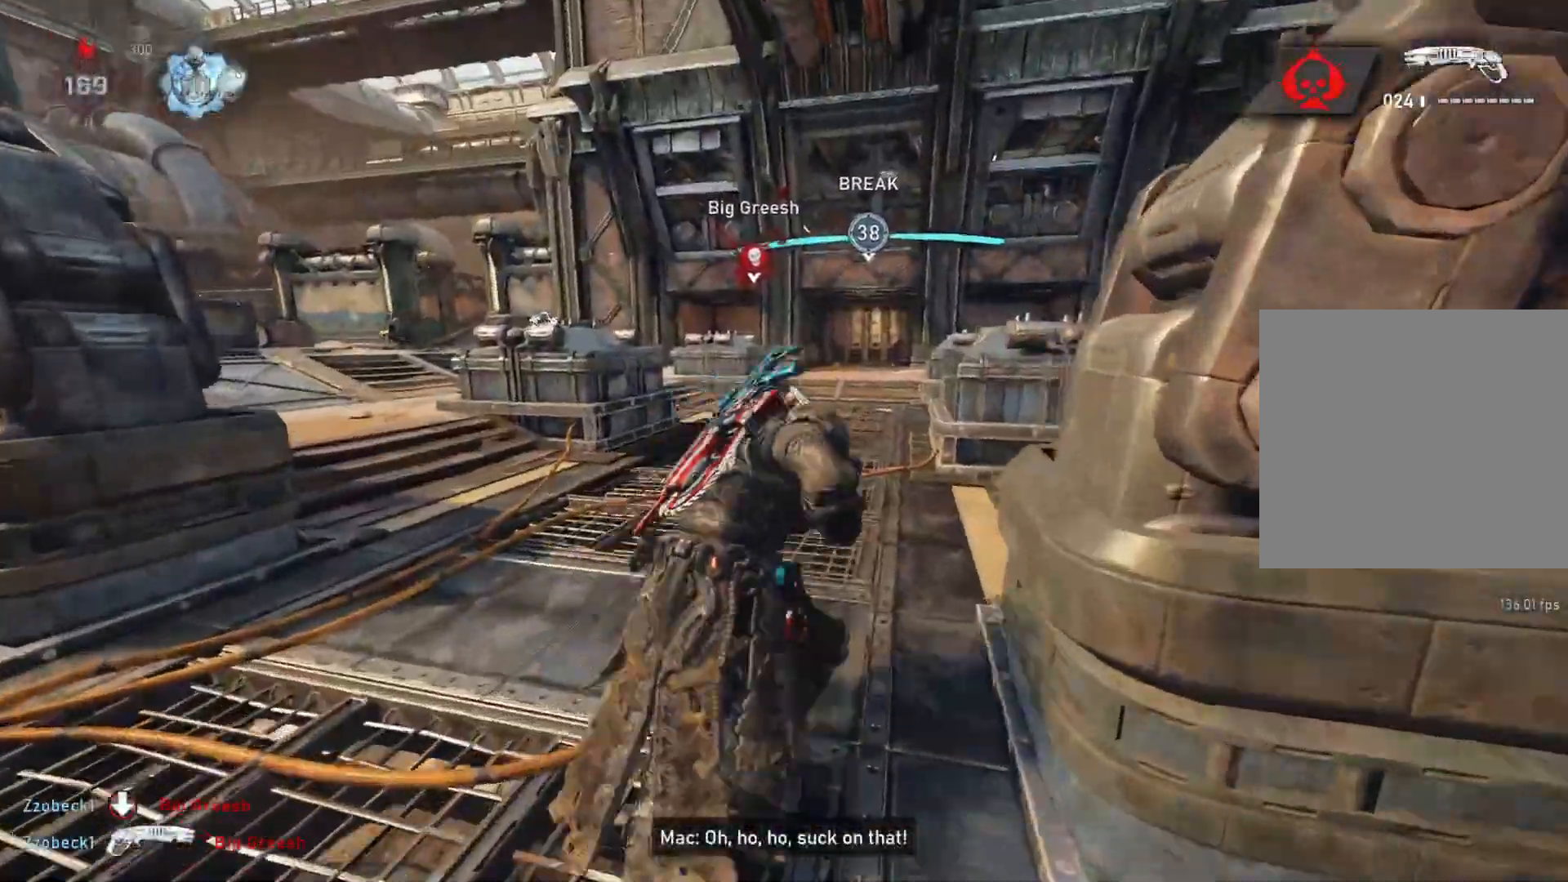
{"buttons": ["L1"], "left_stick": "up-right", "right_stick": "right", "events": [[117, "L1", "down"], [167, "right_stick", "right"], [200, "L1", "up"], [300, "L1", "down"]]}
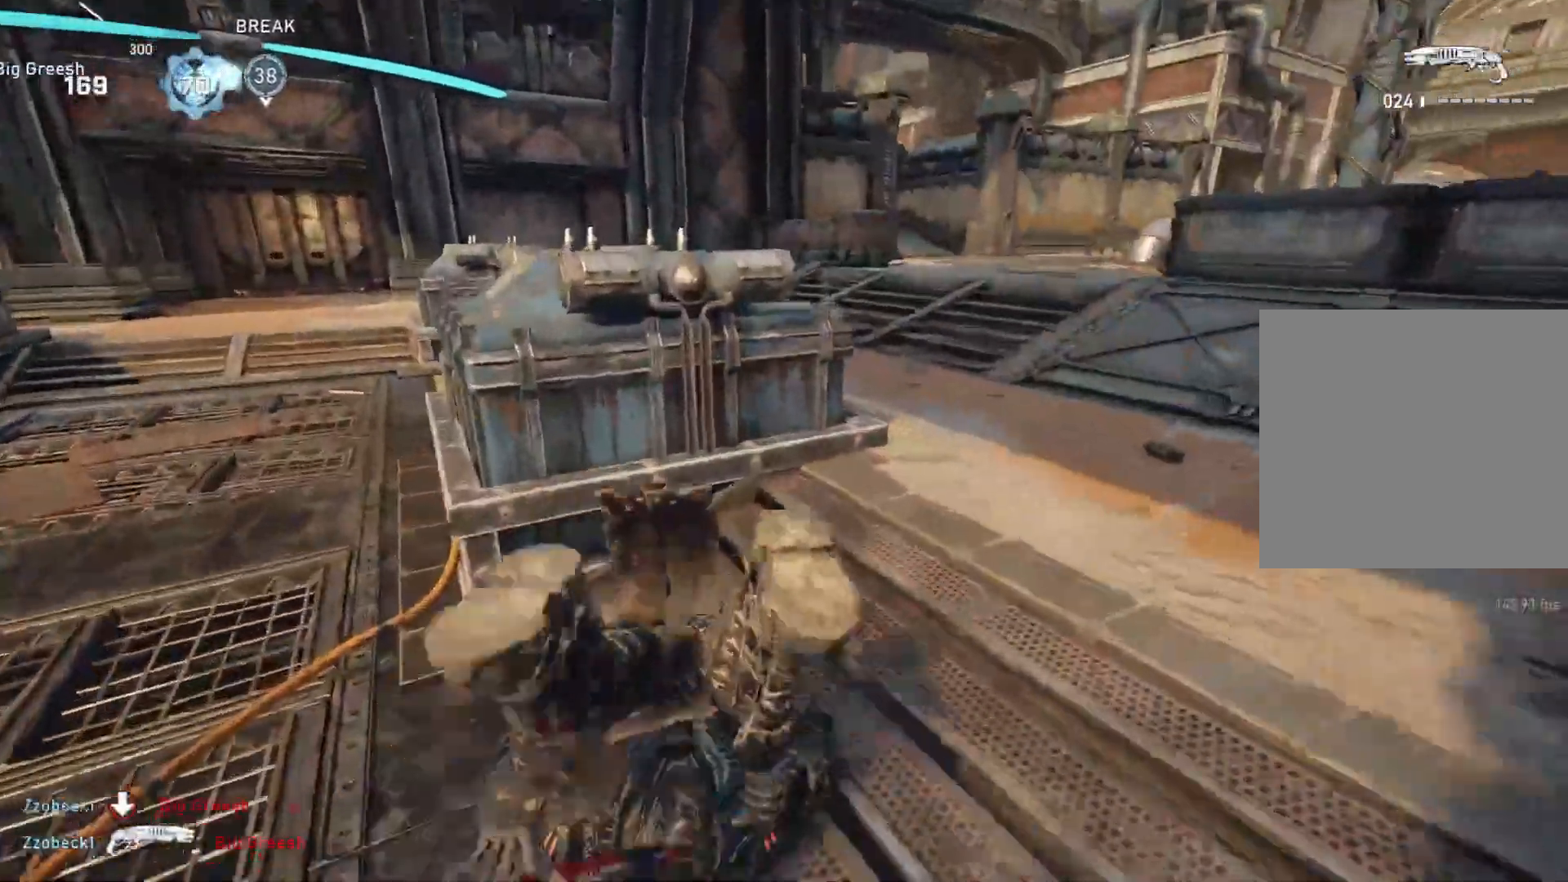
{"buttons": ["A", "L1"], "left_stick": "up-right", "right_stick": "center", "events": [[33, "A", "down"], [83, "right_stick", "center"]]}
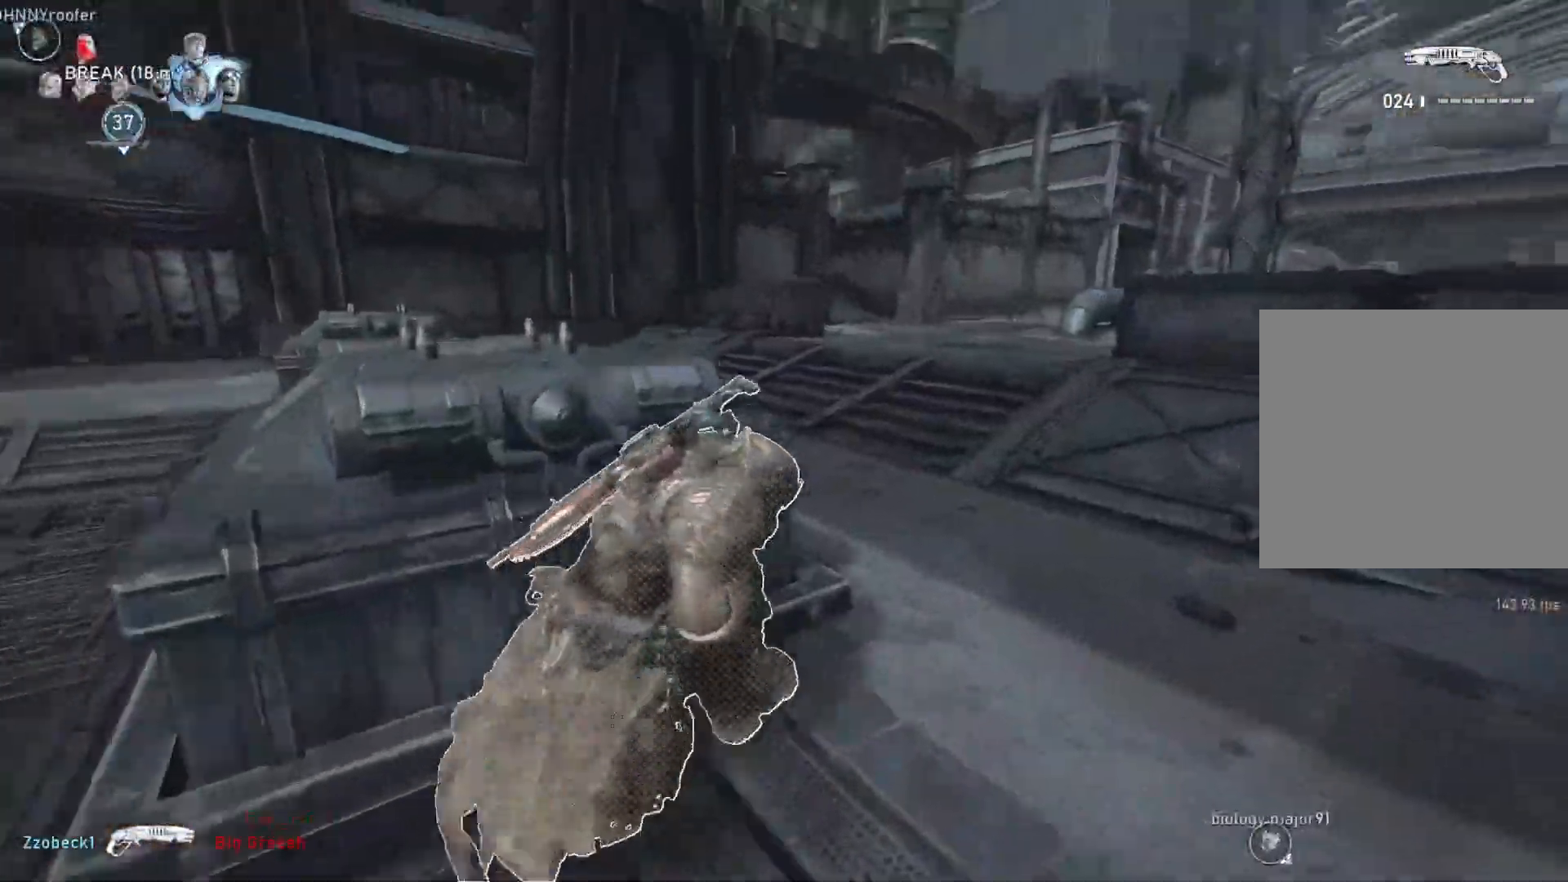
{"buttons": ["A", "L1"], "left_stick": "center", "right_stick": "center", "events": [[50, "A", "up"], [183, "left_stick", "center"], [233, "right_stick", "down"], [250, "left_stick", "left"], [317, "right_stick", "center"], [367, "A", "down"], [433, "left_stick", "center"]]}
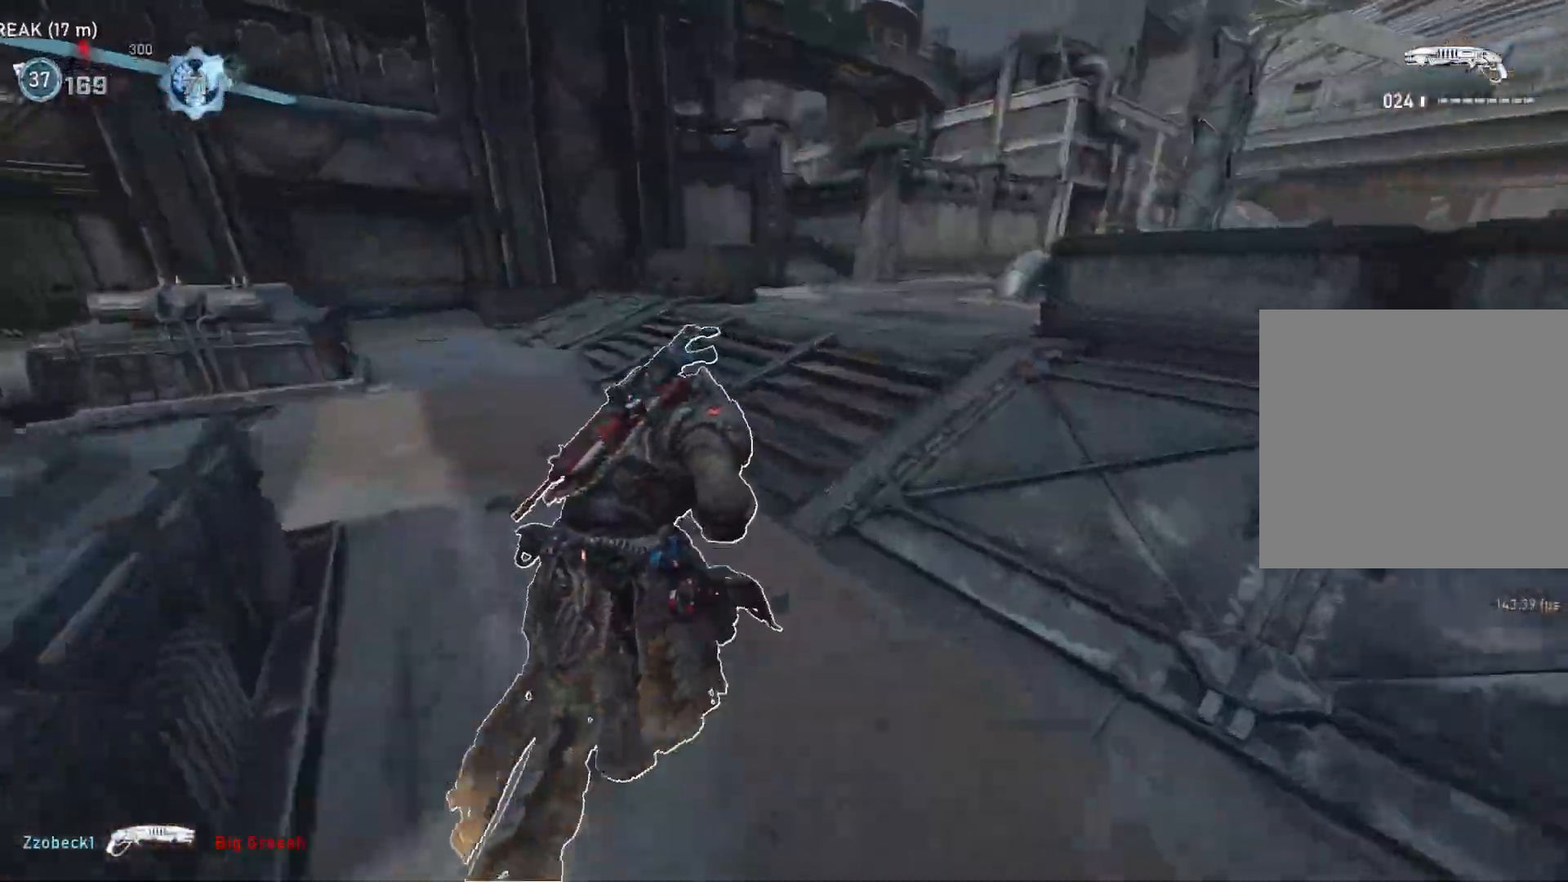
{"buttons": ["L1"], "left_stick": "up", "right_stick": "center", "events": [[167, "left_stick", "up-left"], [283, "left_stick", "up"], [417, "A", "up"]]}
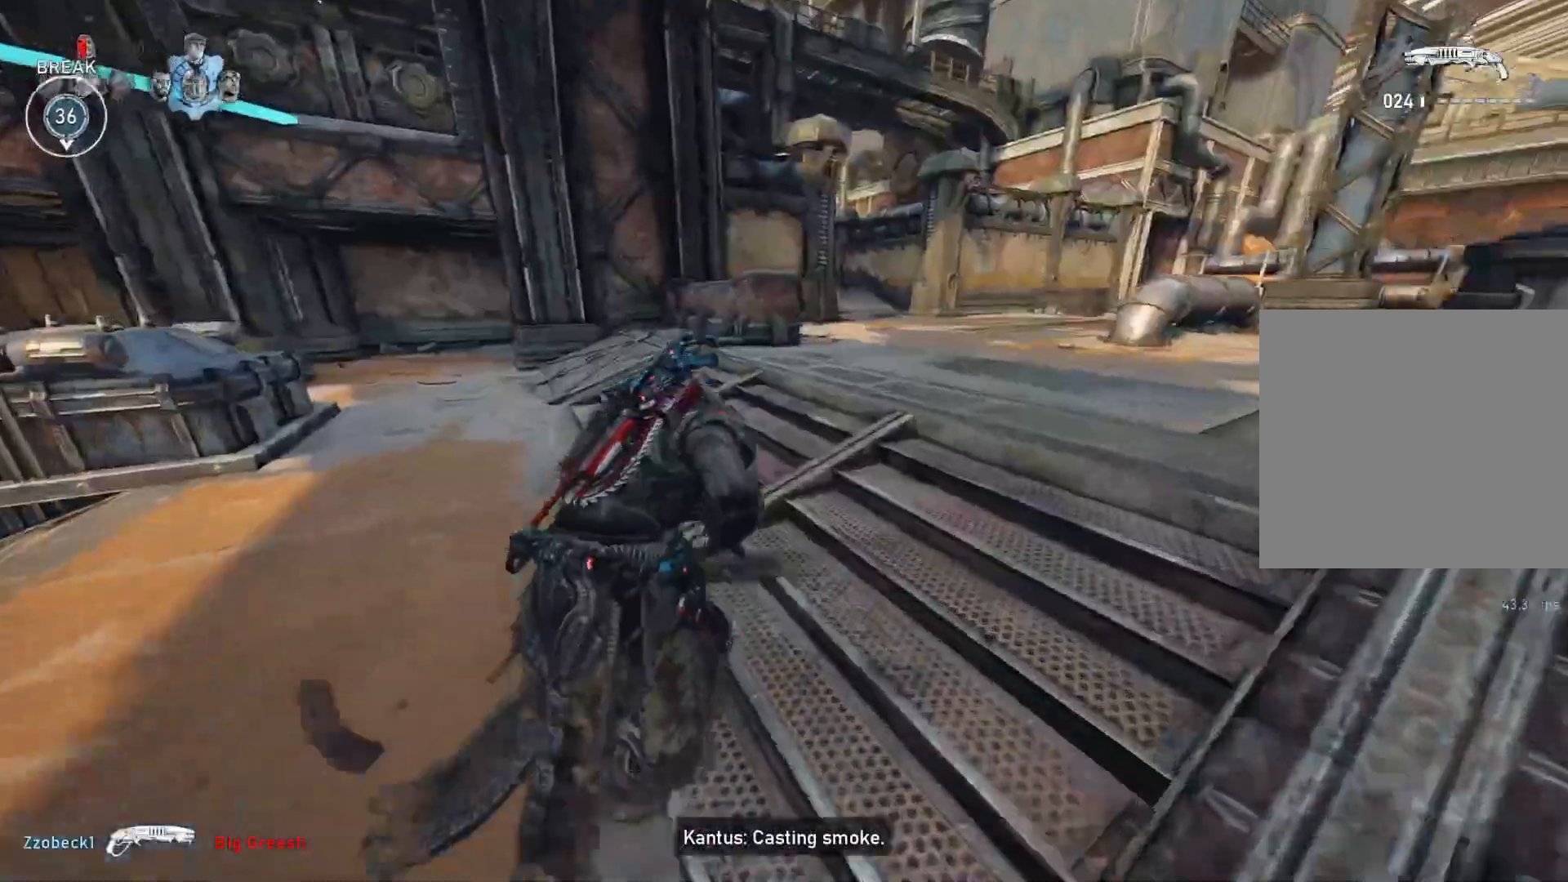
{"buttons": [], "left_stick": "up", "right_stick": "center", "events": [[200, "L1", "up"], [283, "L1", "down"], [333, "L1", "up"]]}
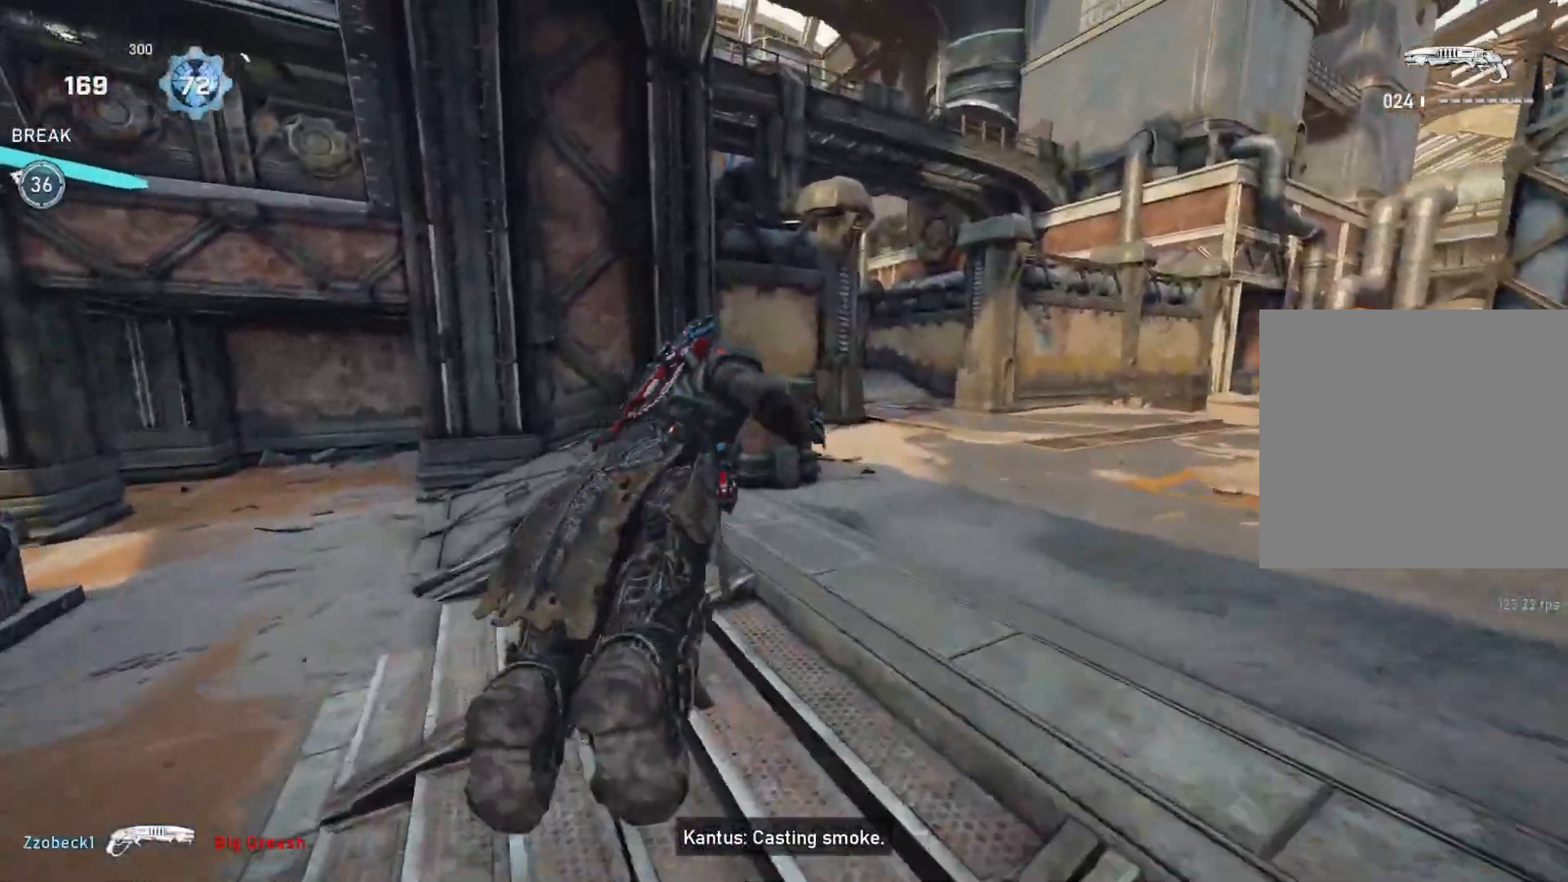
{"buttons": ["L1"], "left_stick": "up", "right_stick": "right", "events": [[250, "L1", "down"], [250, "right_stick", "right"]]}
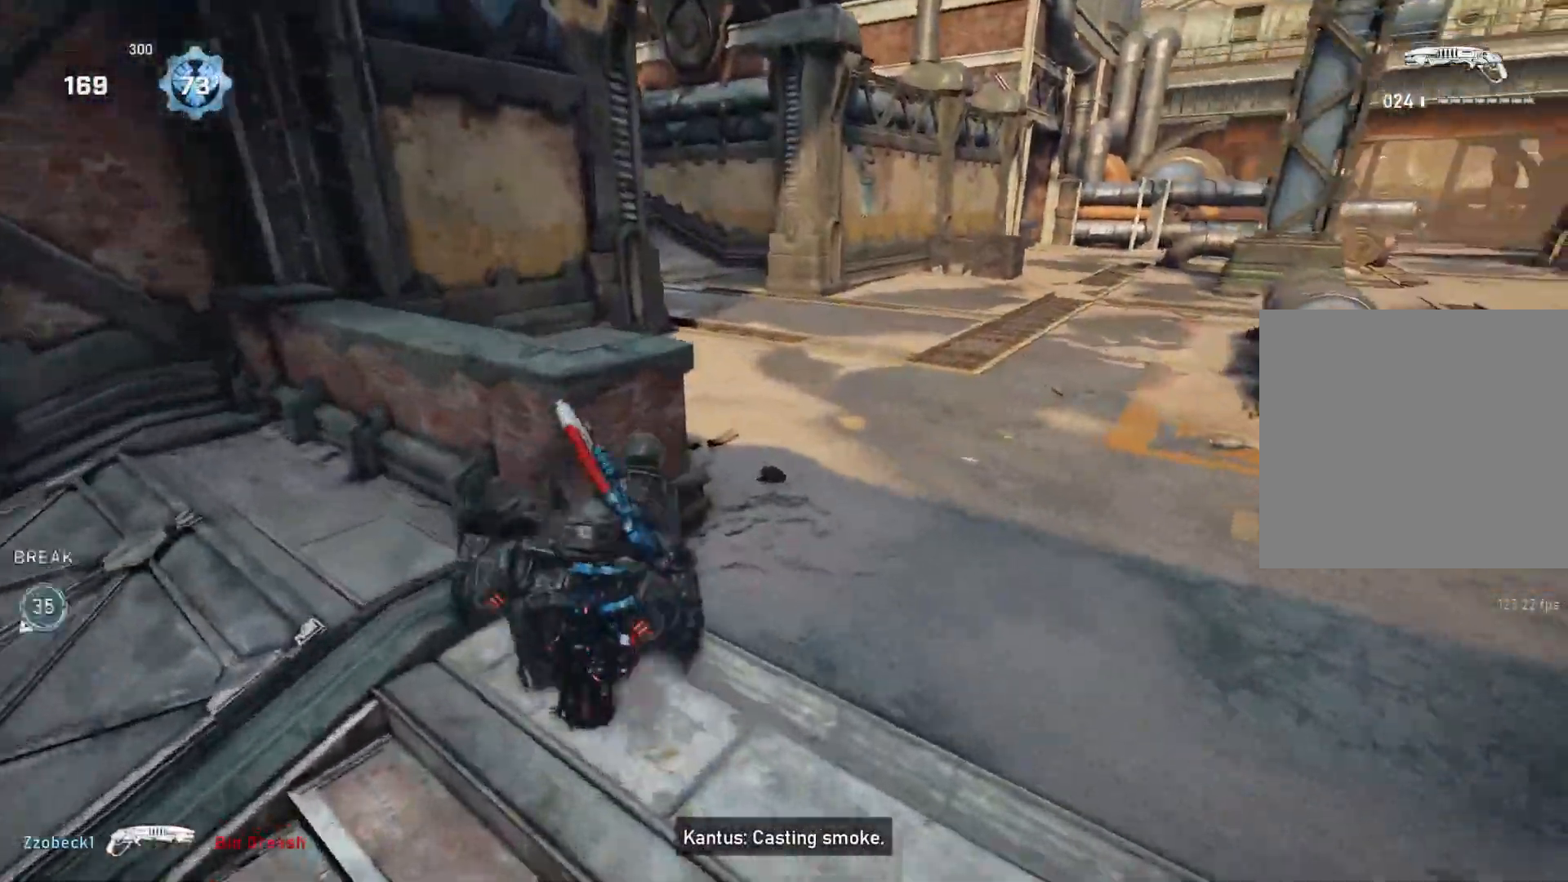
{"buttons": ["L1"], "left_stick": "up", "right_stick": "center", "events": [[33, "right_stick", "center"]]}
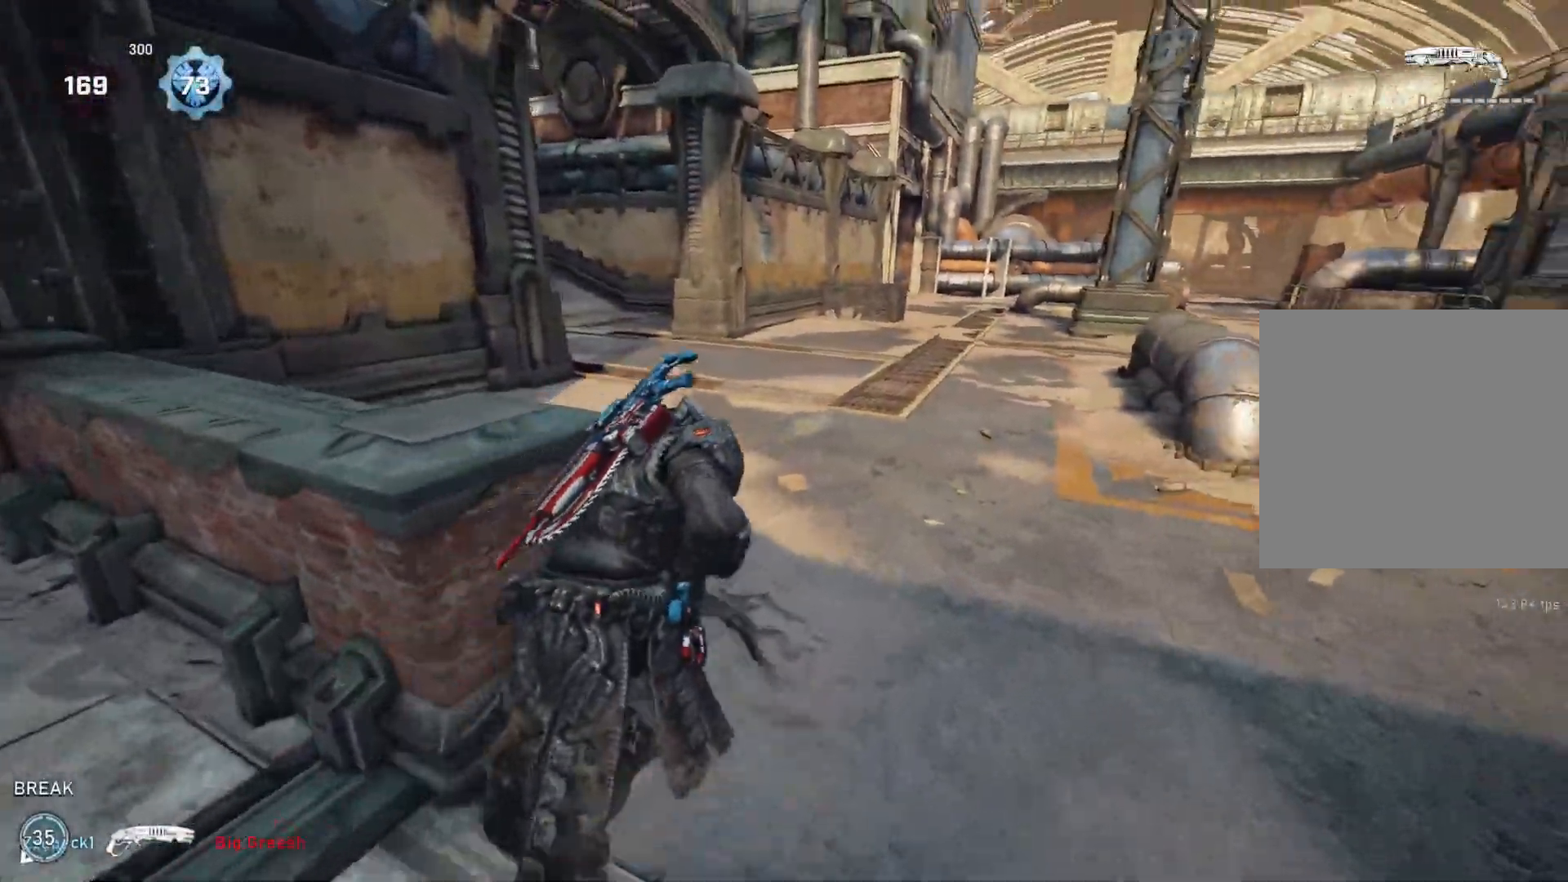
{"buttons": ["A", "L1"], "left_stick": "center", "right_stick": "center", "events": [[33, "left_stick", "up-left"], [267, "A", "down"], [350, "left_stick", "center"]]}
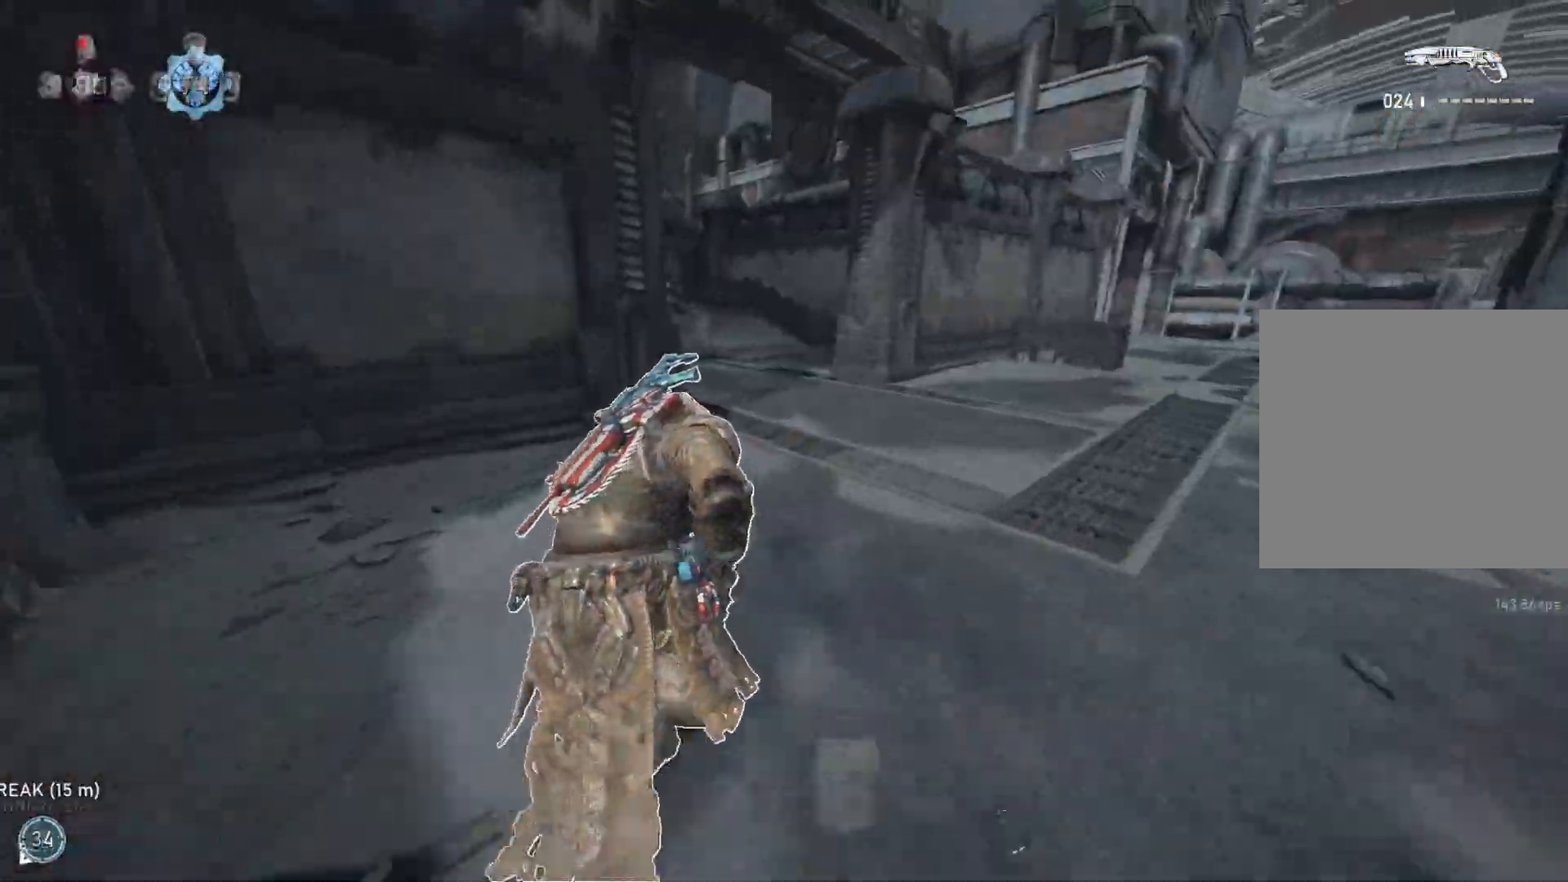
{"buttons": ["A", "L1"], "left_stick": "left", "right_stick": "center", "events": [[83, "A", "up"], [267, "left_stick", "left"], [383, "A", "down"], [383, "left_stick", "center"], [500, "left_stick", "left"]]}
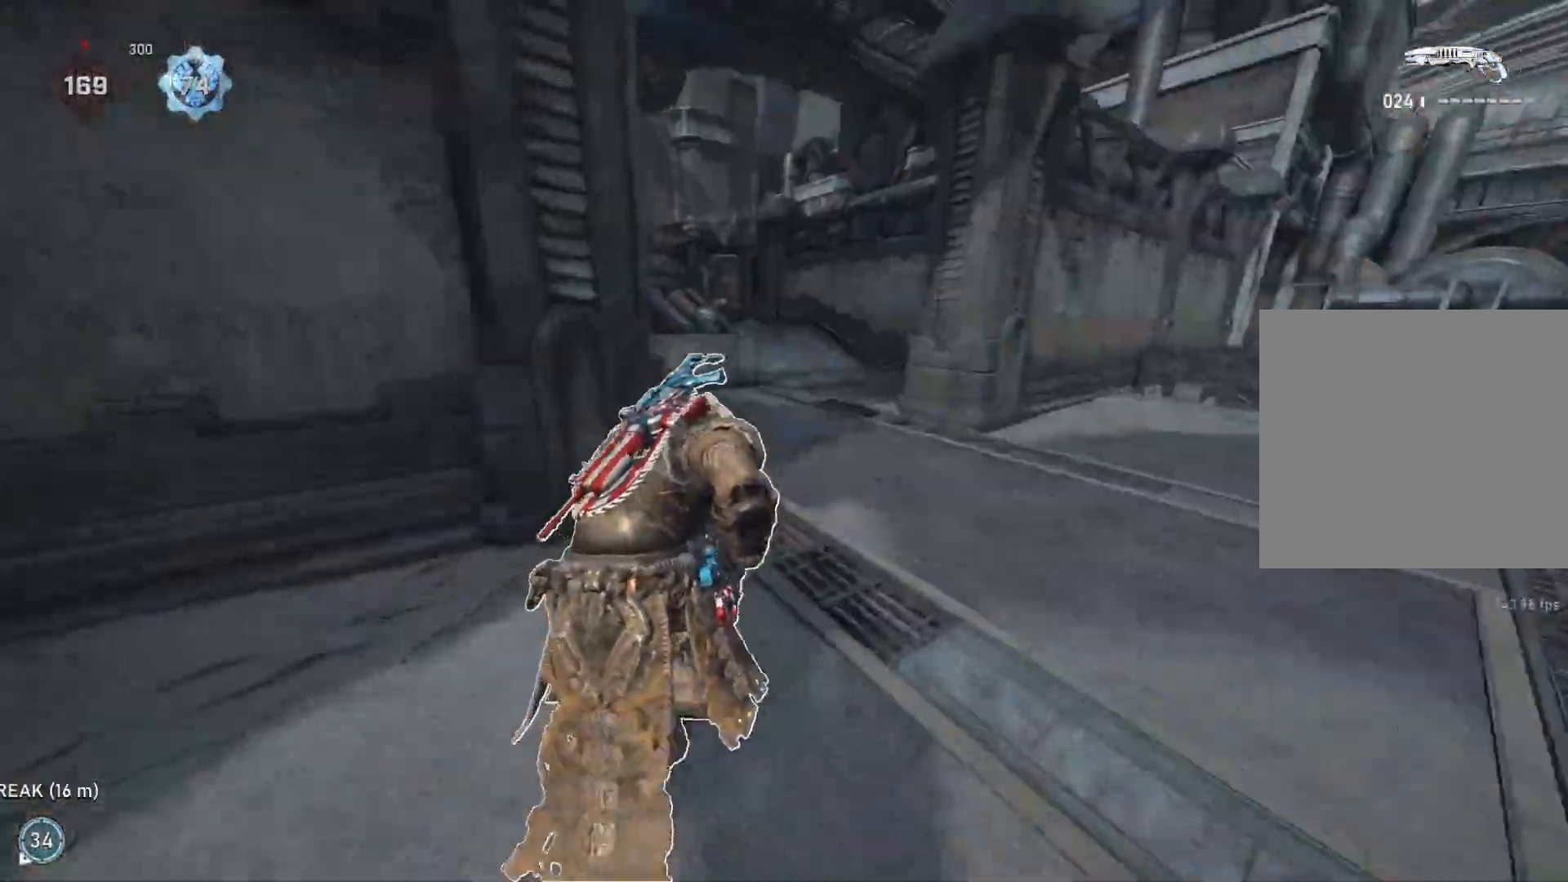
{"buttons": ["A", "L1"], "left_stick": "left", "right_stick": "center", "events": []}
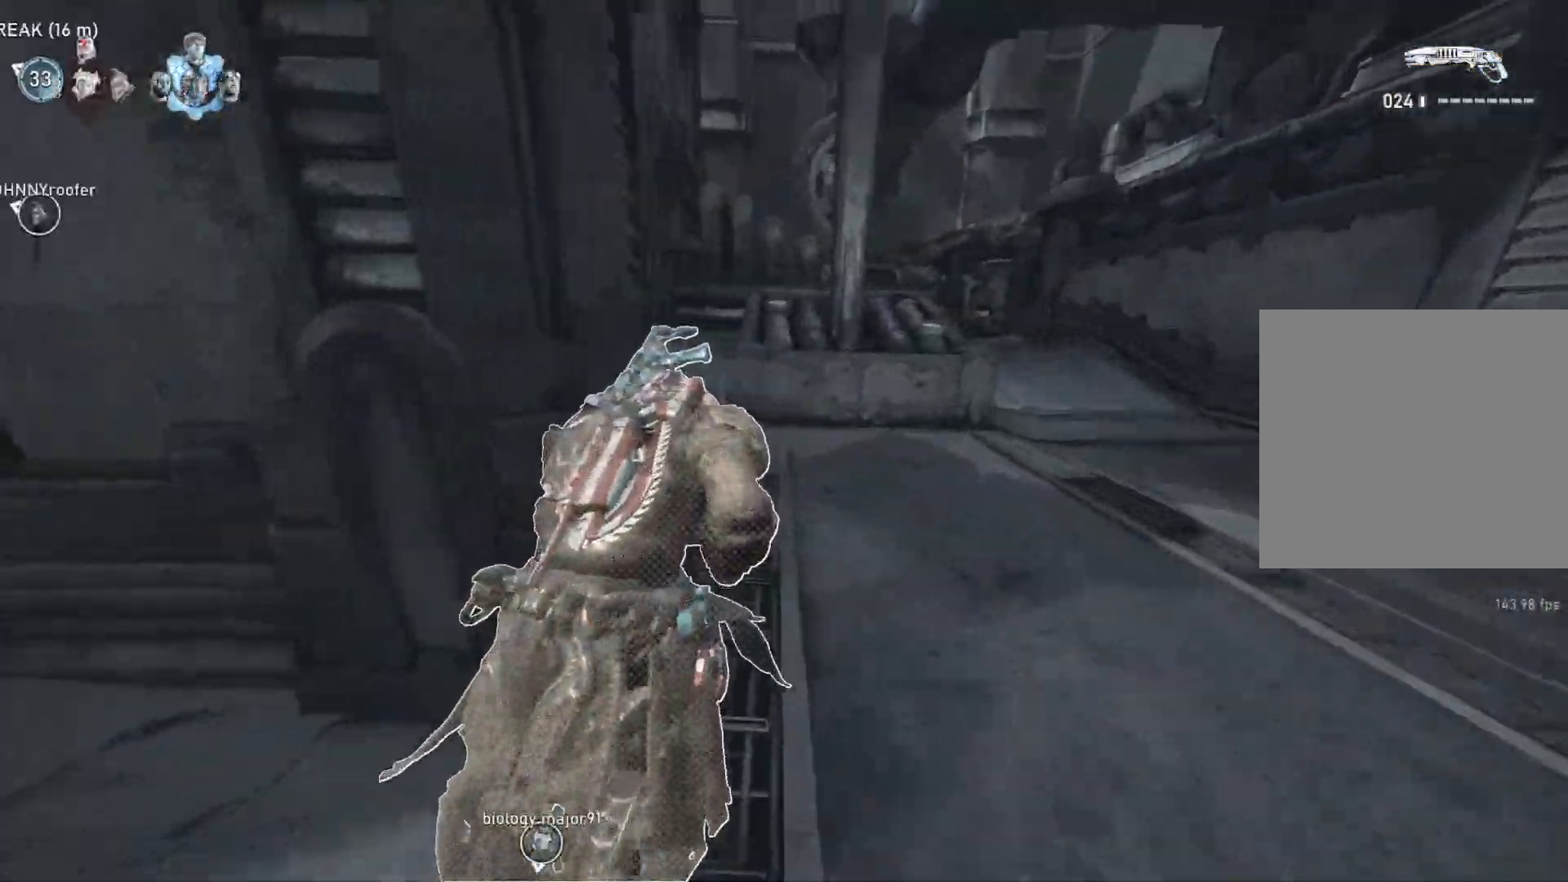
{"buttons": ["L1"], "left_stick": "up-left", "right_stick": "center", "events": [[83, "A", "up"], [133, "left_stick", "center"], [233, "left_stick", "up-left"]]}
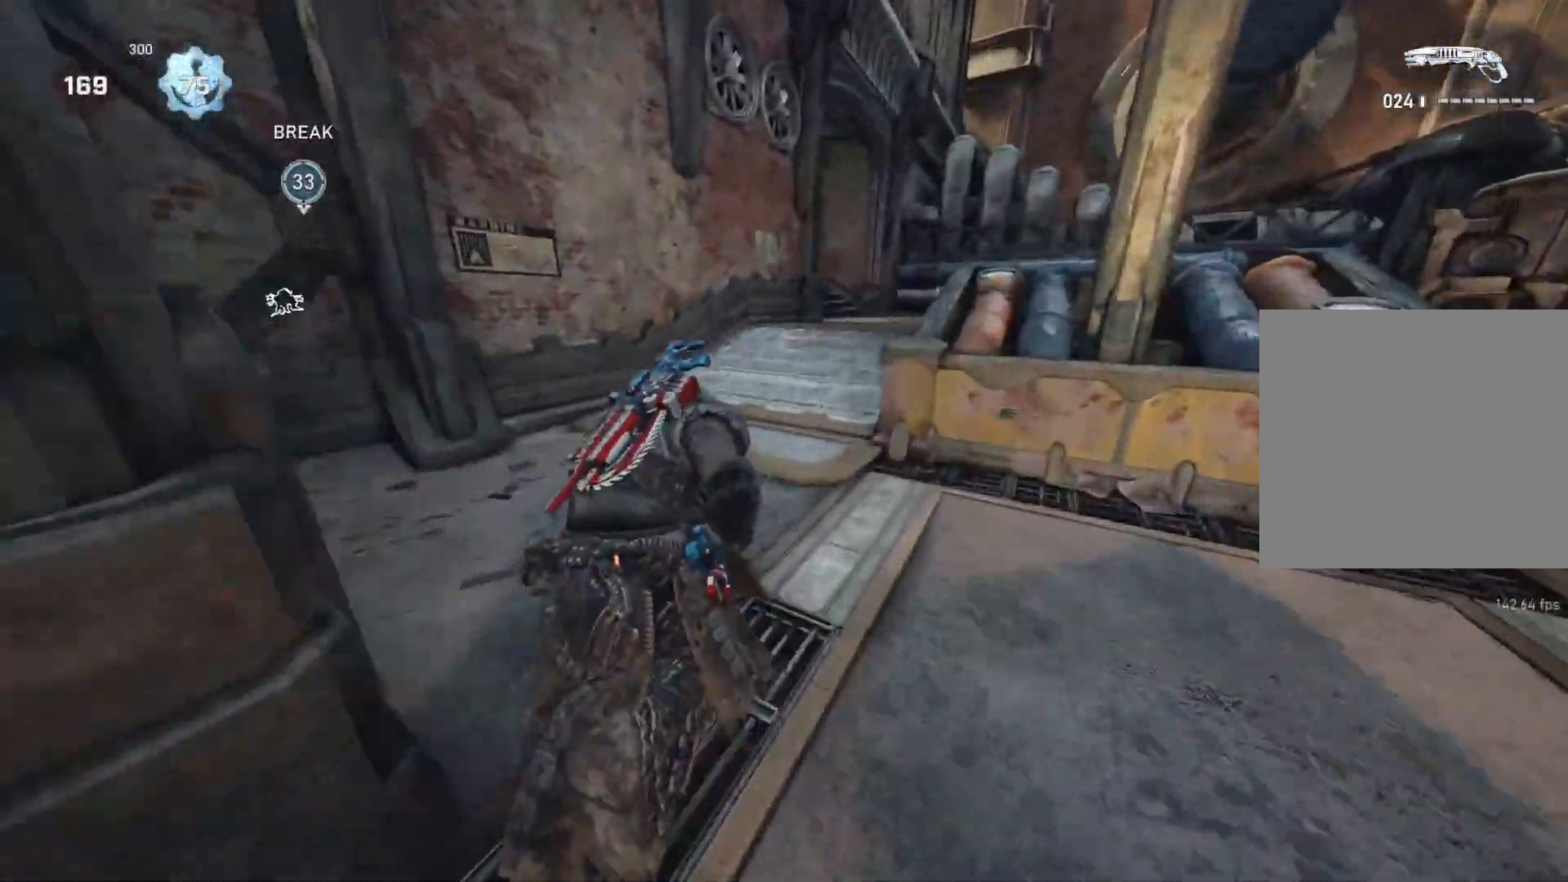
{"buttons": ["A", "L1"], "left_stick": "center", "right_stick": "center", "events": [[17, "left_stick", "center"], [150, "left_stick", "right"], [167, "A", "down"], [283, "left_stick", "center"]]}
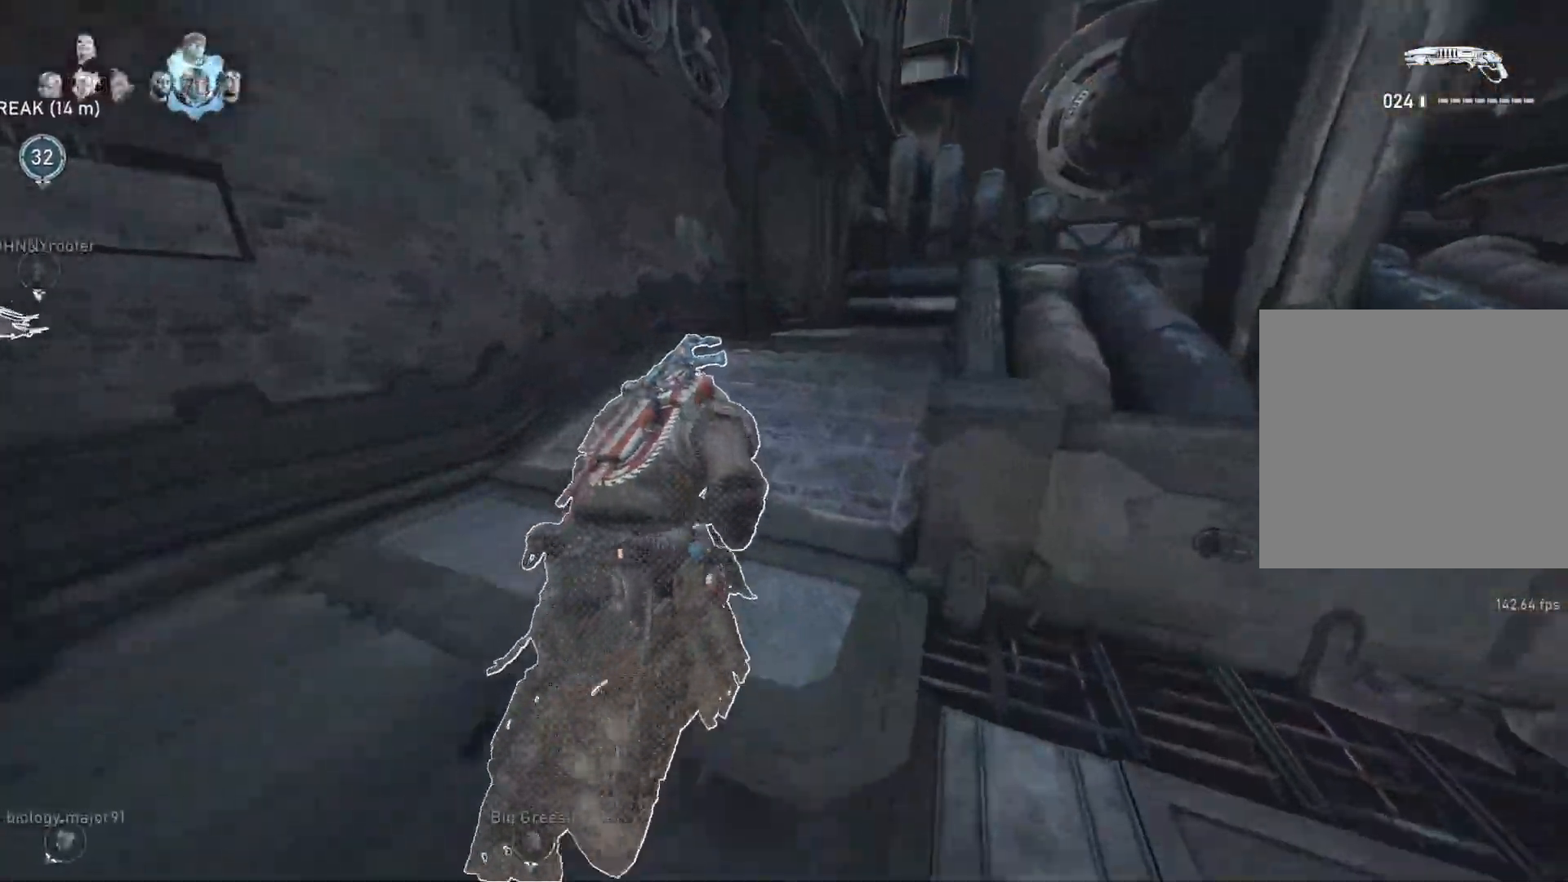
{"buttons": ["L1"], "left_stick": "up-left", "right_stick": "center", "events": [[17, "left_stick", "right"], [133, "left_stick", "center"], [200, "A", "up"], [283, "left_stick", "up-left"]]}
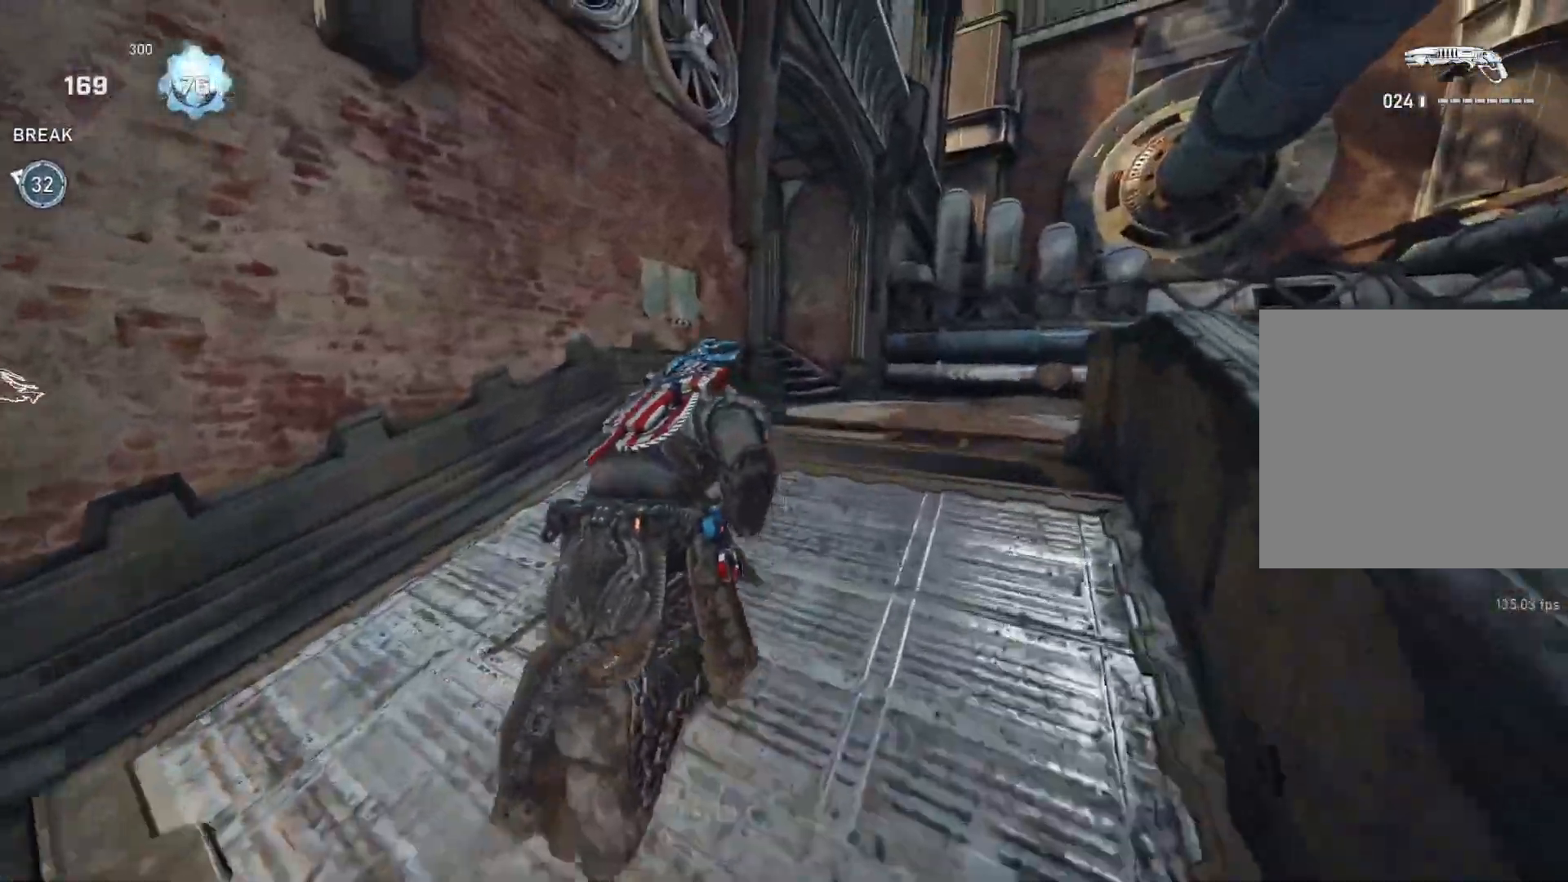
{"buttons": [], "left_stick": "up", "right_stick": "left", "events": [[33, "left_stick", "up"], [217, "L1", "up"], [283, "L1", "down"], [317, "right_stick", "left"], [350, "L1", "up"]]}
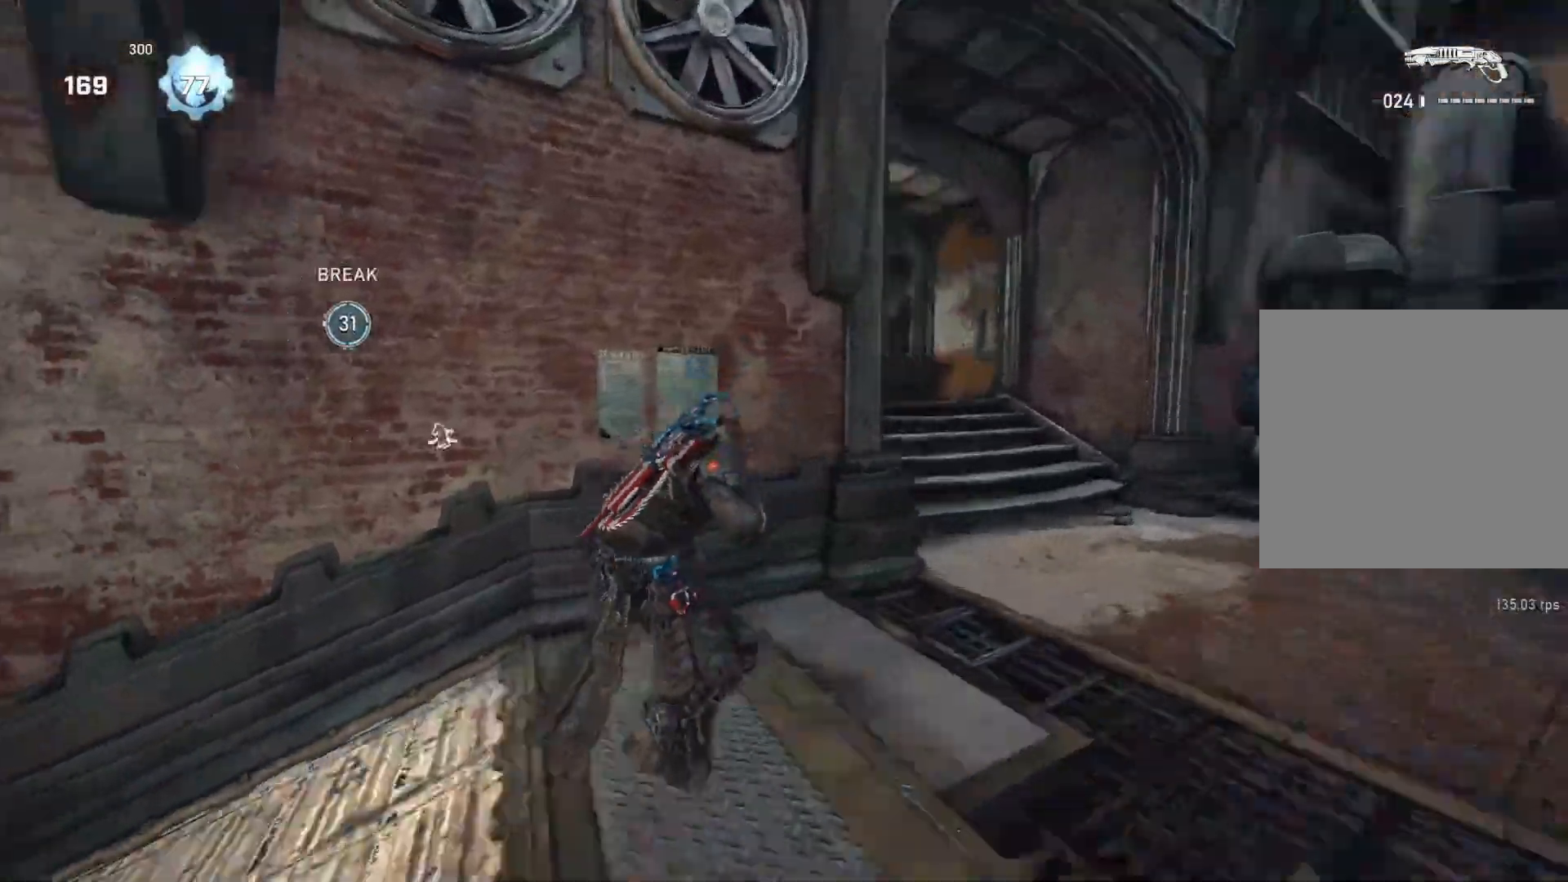
{"buttons": ["L1"], "left_stick": "up", "right_stick": "left", "events": [[67, "right_stick", "center"], [217, "L1", "down"], [217, "right_stick", "down"], [267, "right_stick", "down-left"], [417, "right_stick", "left"]]}
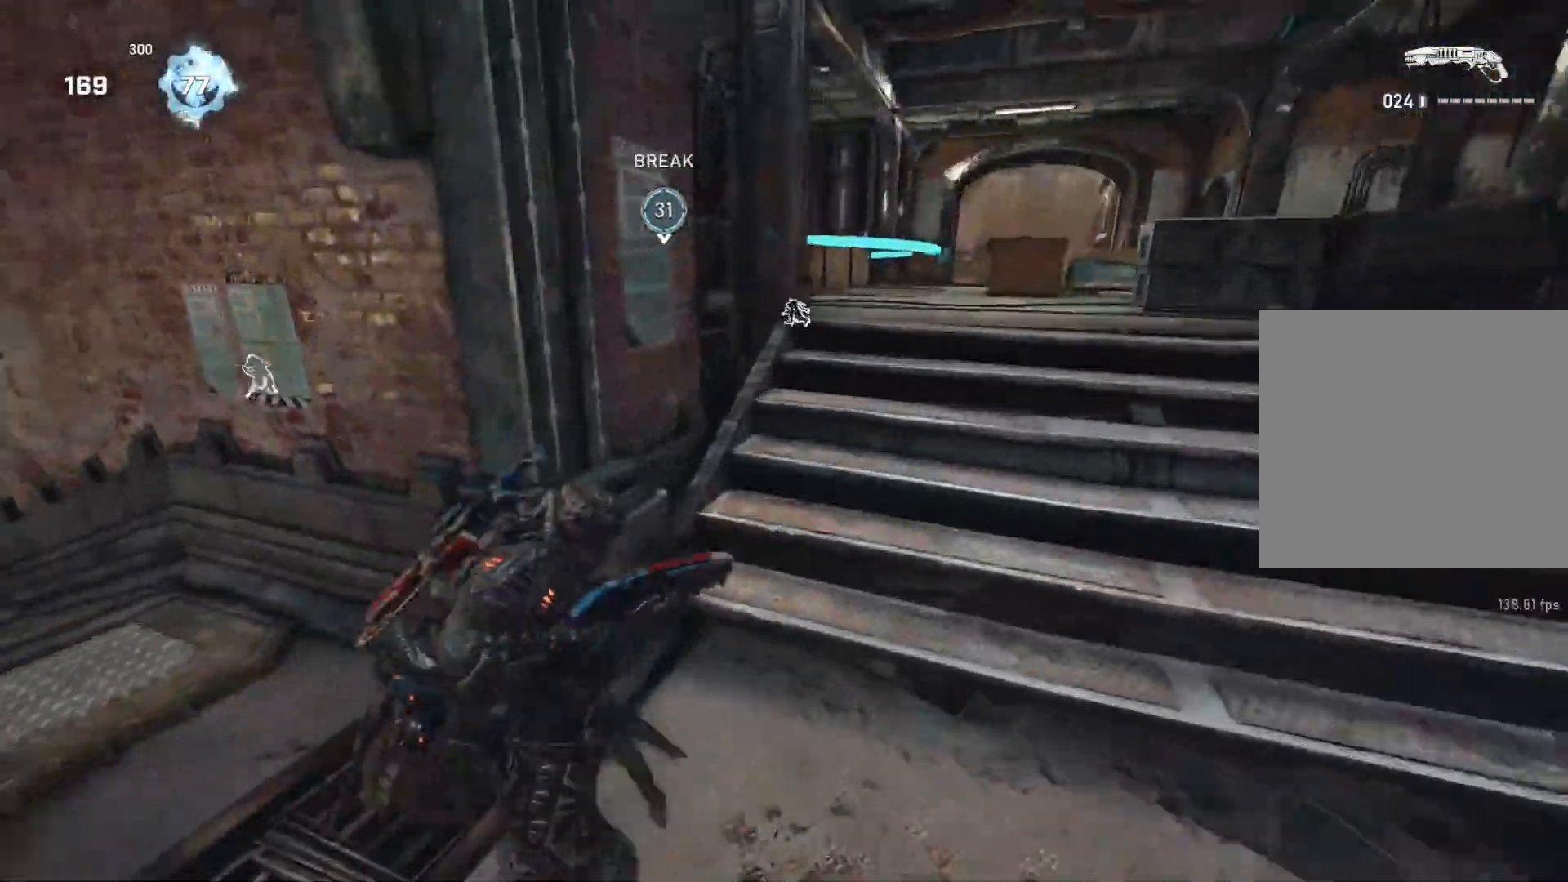
{"buttons": ["L1"], "left_stick": "up-left", "right_stick": "down-left", "events": [[333, "left_stick", "up-left"], [367, "right_stick", "down-left"]]}
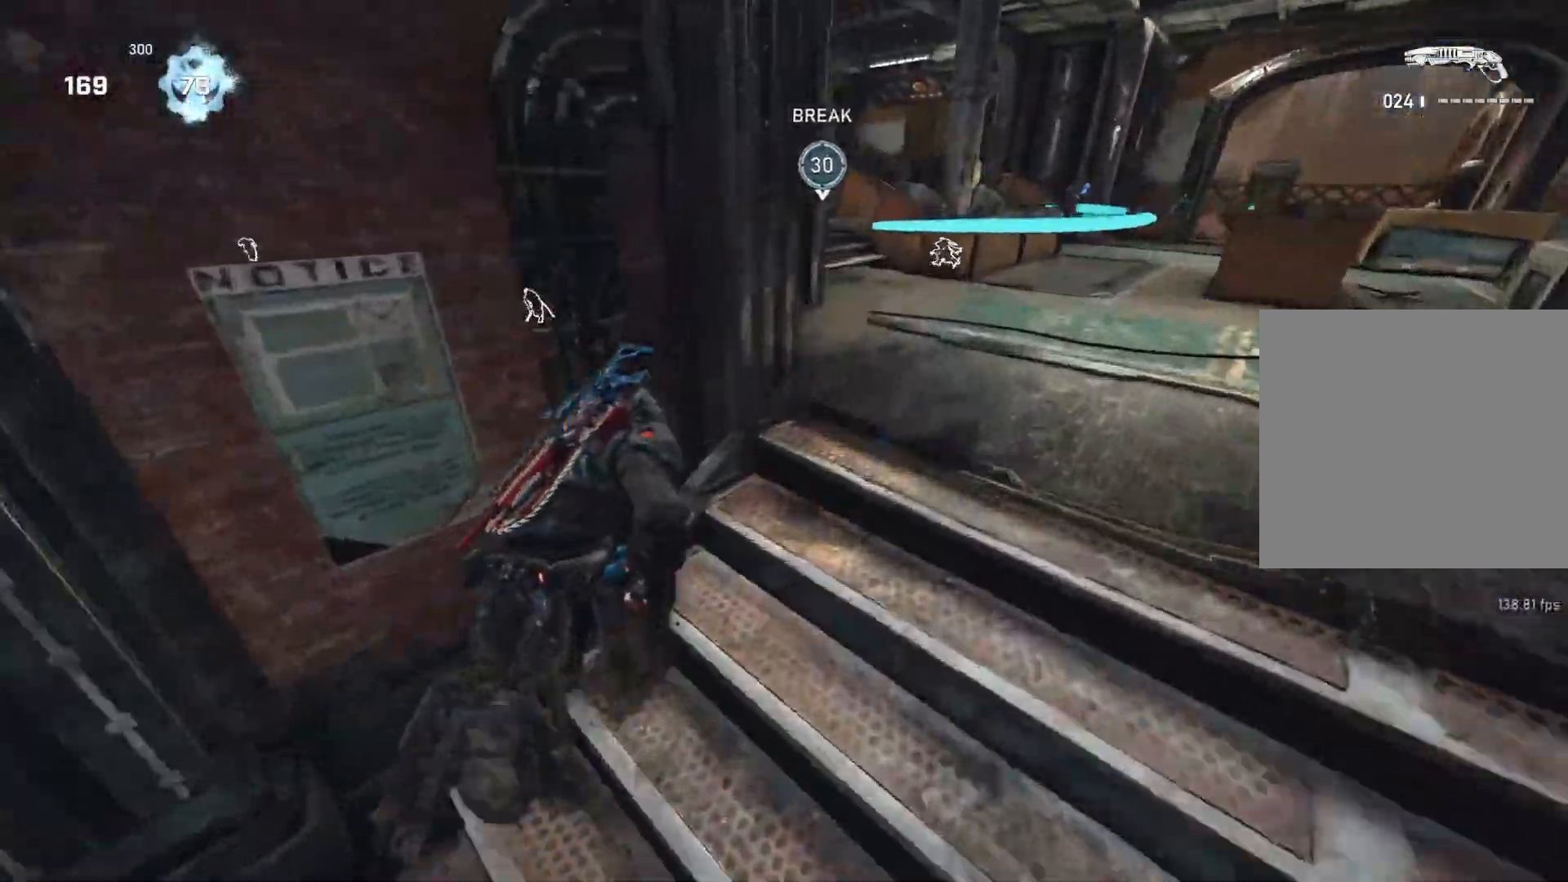
{"buttons": ["L1"], "left_stick": "up-right", "right_stick": "center", "events": [[250, "left_stick", "up-right"], [283, "right_stick", "center"]]}
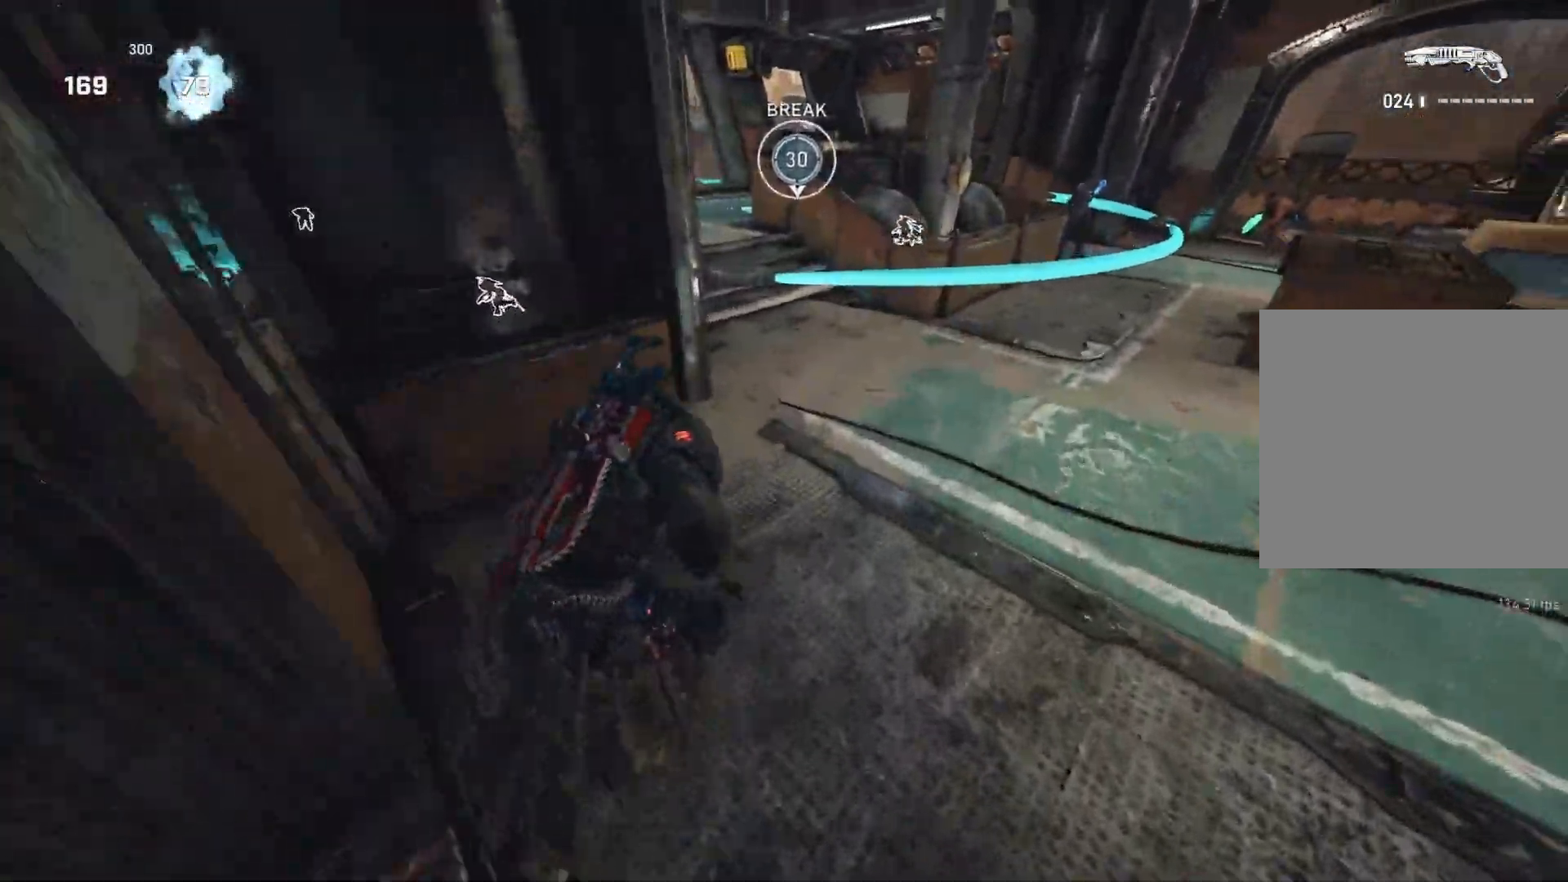
{"buttons": ["L1"], "left_stick": "up-left", "right_stick": "center", "events": [[67, "left_stick", "up-left"], [217, "left_stick", "up-right"], [300, "left_stick", "up-left"]]}
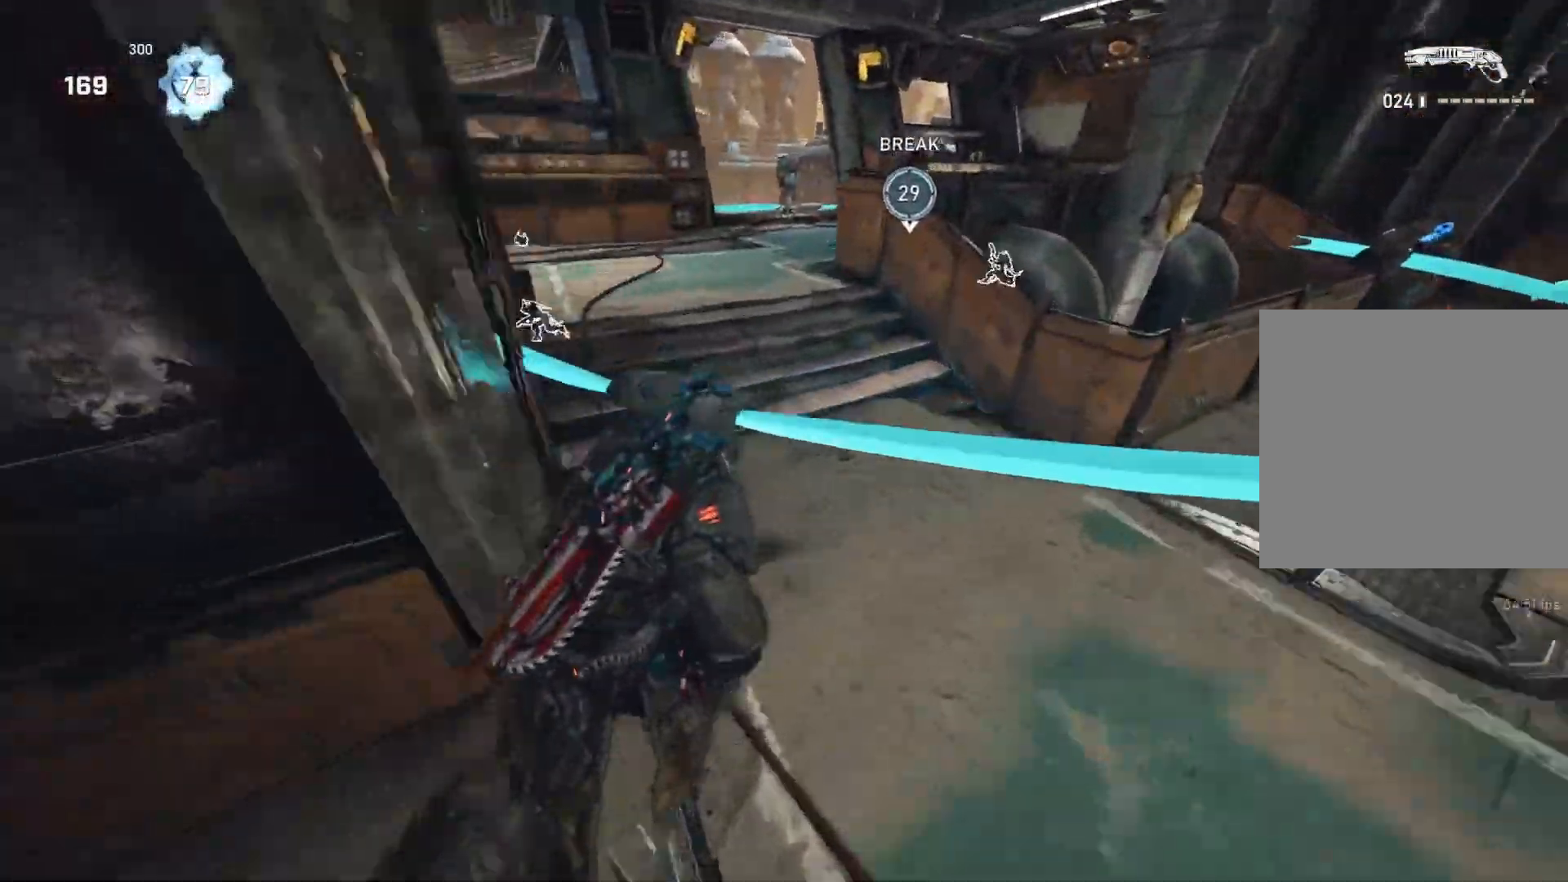
{"buttons": [], "left_stick": "up", "right_stick": "right", "events": [[367, "left_stick", "up"], [433, "right_stick", "right"], [467, "L1", "up"]]}
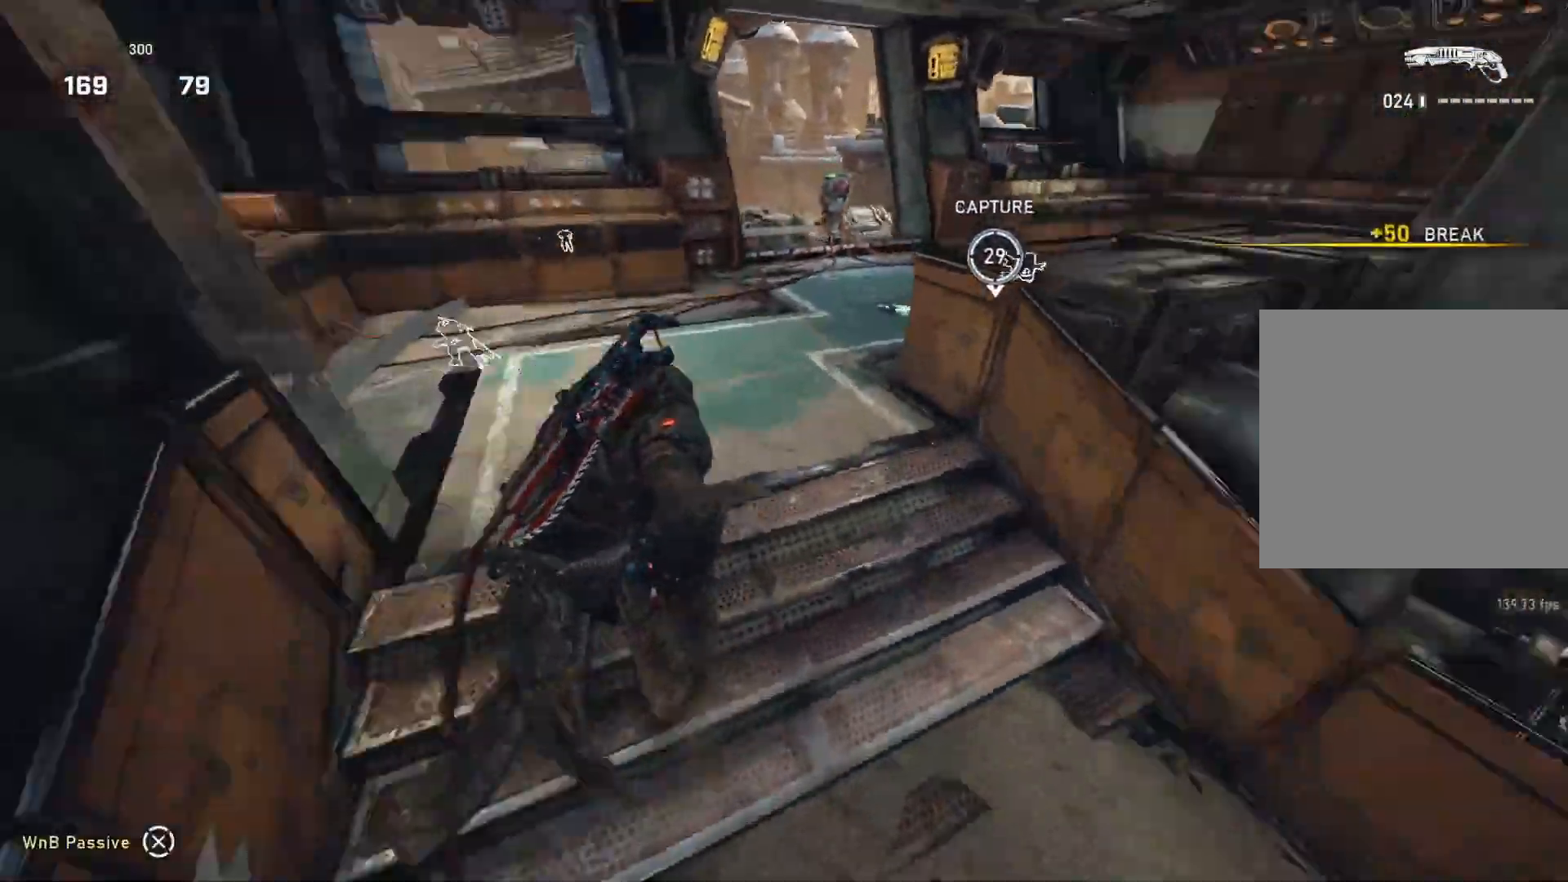
{"buttons": [], "left_stick": "up-right", "right_stick": "center", "events": [[33, "L1", "down"], [100, "L1", "up"], [183, "right_stick", "center"], [267, "left_stick", "up-right"], [267, "right_stick", "down"], [433, "right_stick", "center"]]}
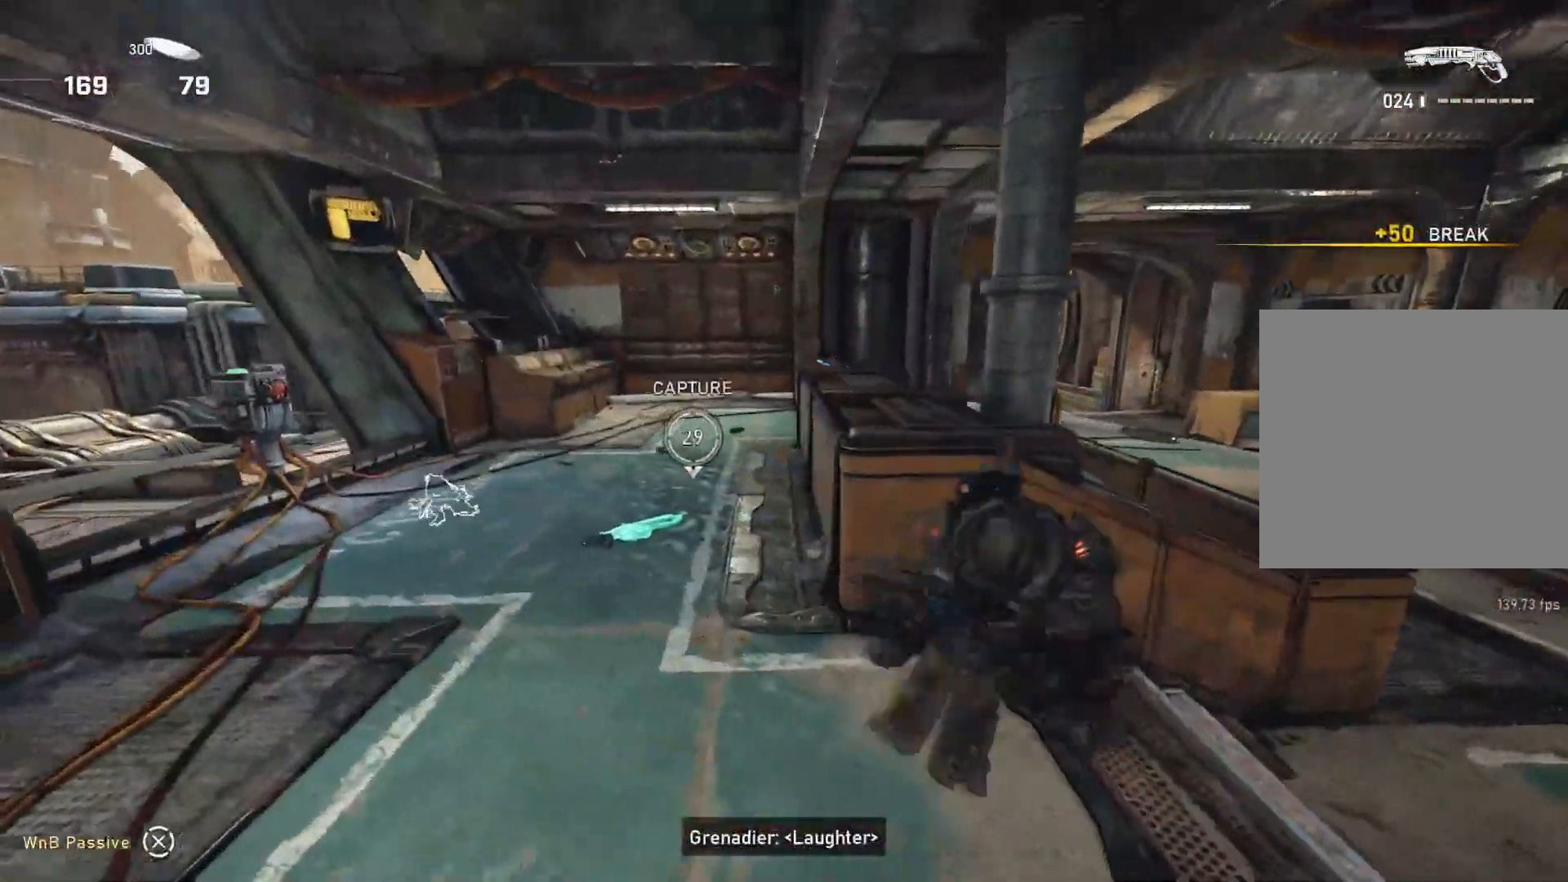
{"buttons": [], "left_stick": "center", "right_stick": "center", "events": [[133, "left_stick", "center"], [200, "left_stick", "left"], [317, "left_stick", "center"]]}